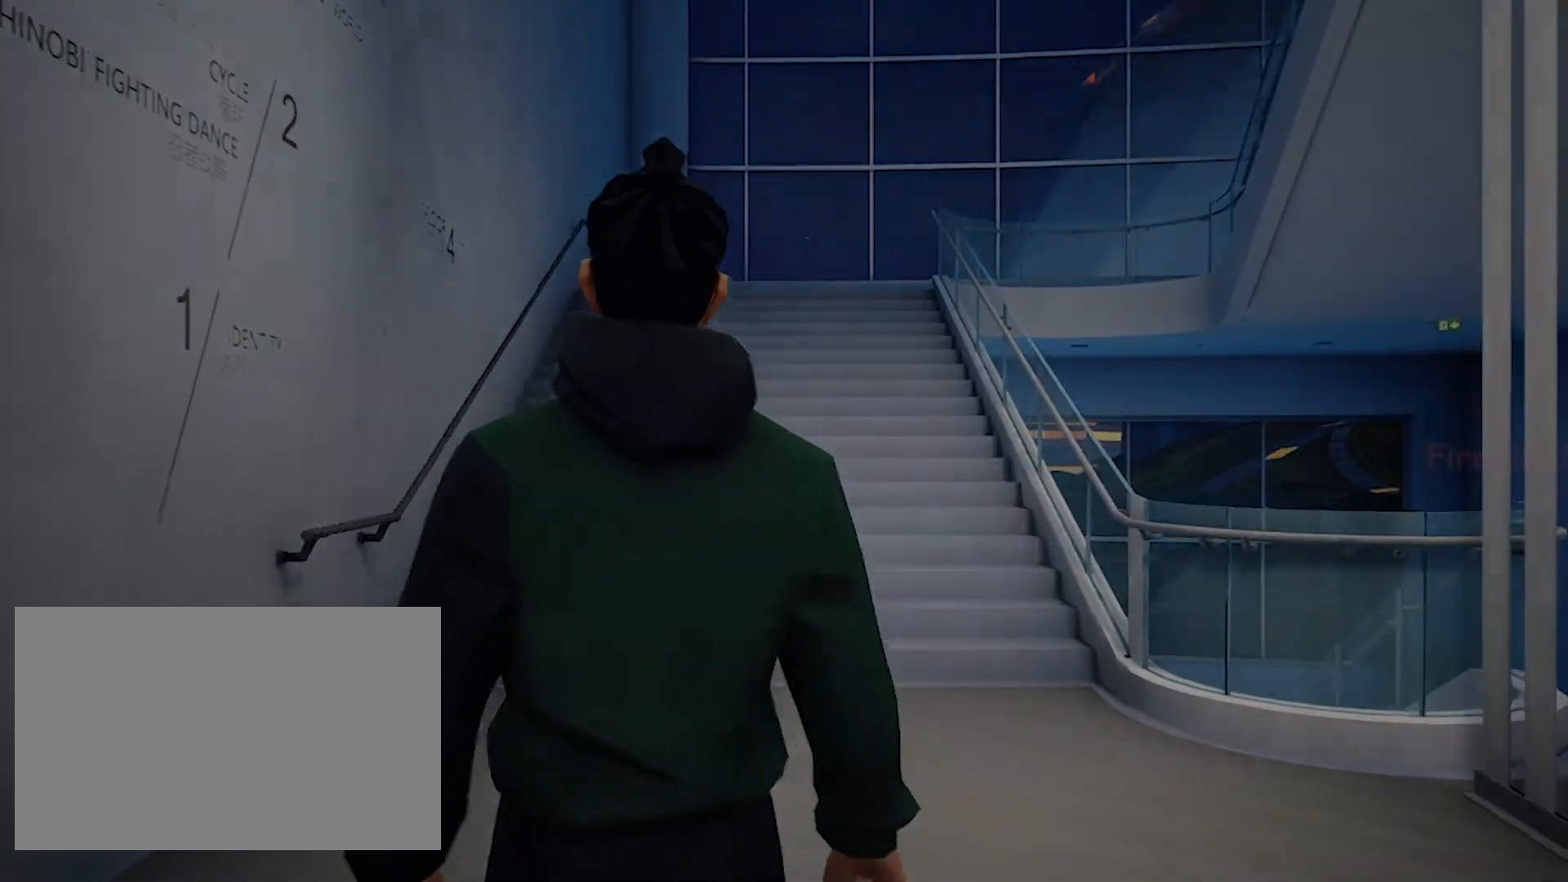
Gameplay with keyboard and mouse; each line is a JSON object with the keys and mouse buttons held at the frame after it. "events" lists presses ("down") and releases ("up") of "4", "a", "c", "d", "e", "f", "q", "r", "s", "shift", "space", "tab", "w", "x", "z", "mouse_left" and "mouse_right" between this image and that frame as [ms after this image, input, new state], when the widget could be followed in between. "mouse_left", "mouse_right" = the "left", "right" buttons of the "mouse" list. No other keys are recorded. Not read: mouse_move mouse_wheel.
{"keys": ["w"], "mouse": [], "events": [[150, "w", "down"]]}
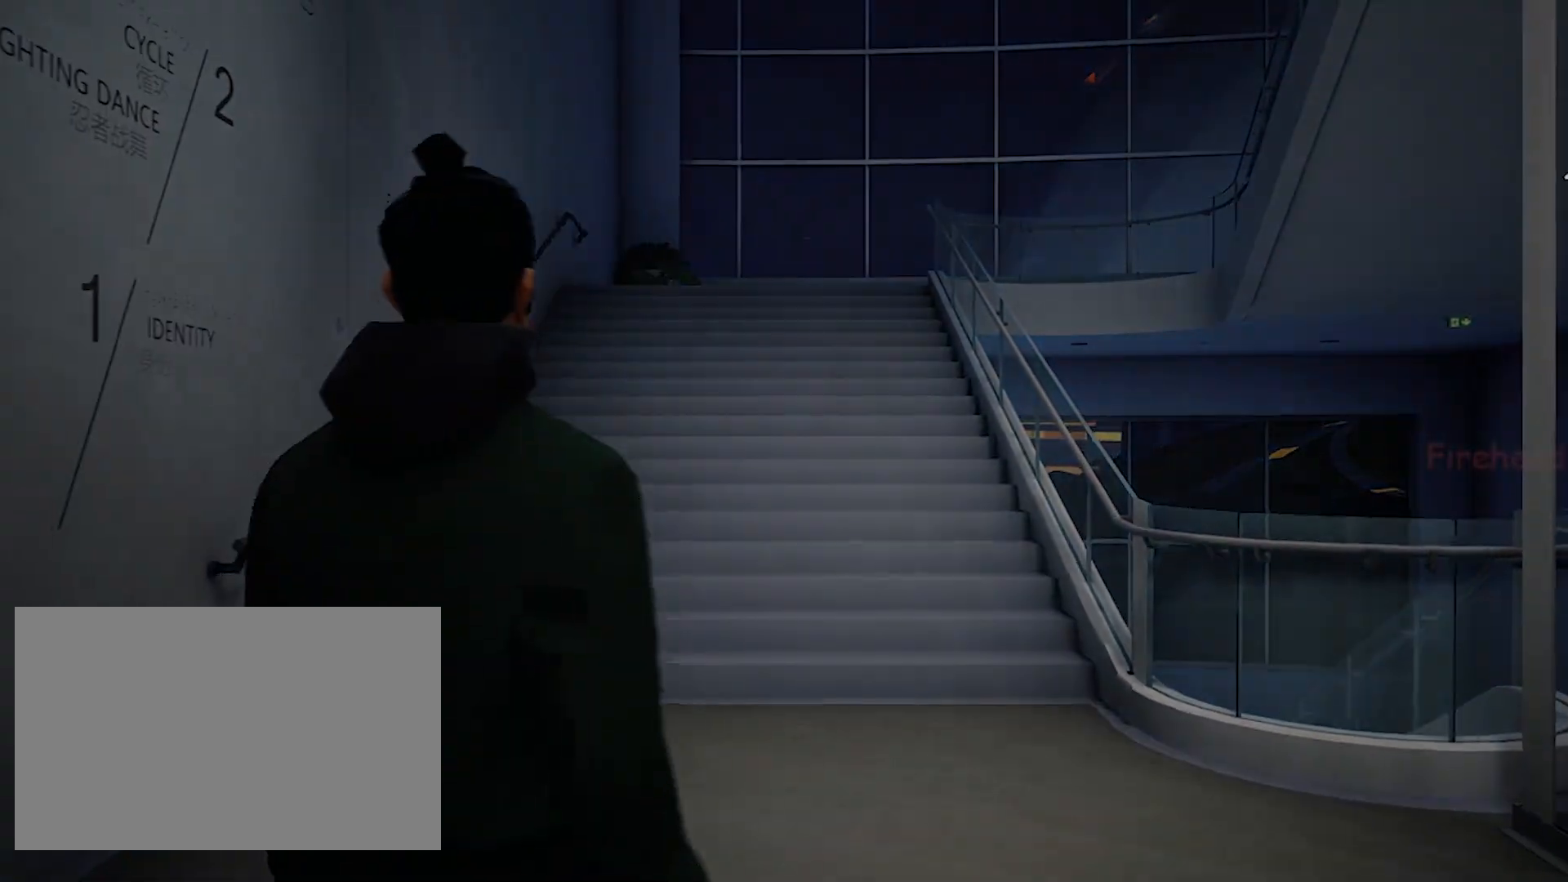
{"keys": ["w"], "mouse": [], "events": []}
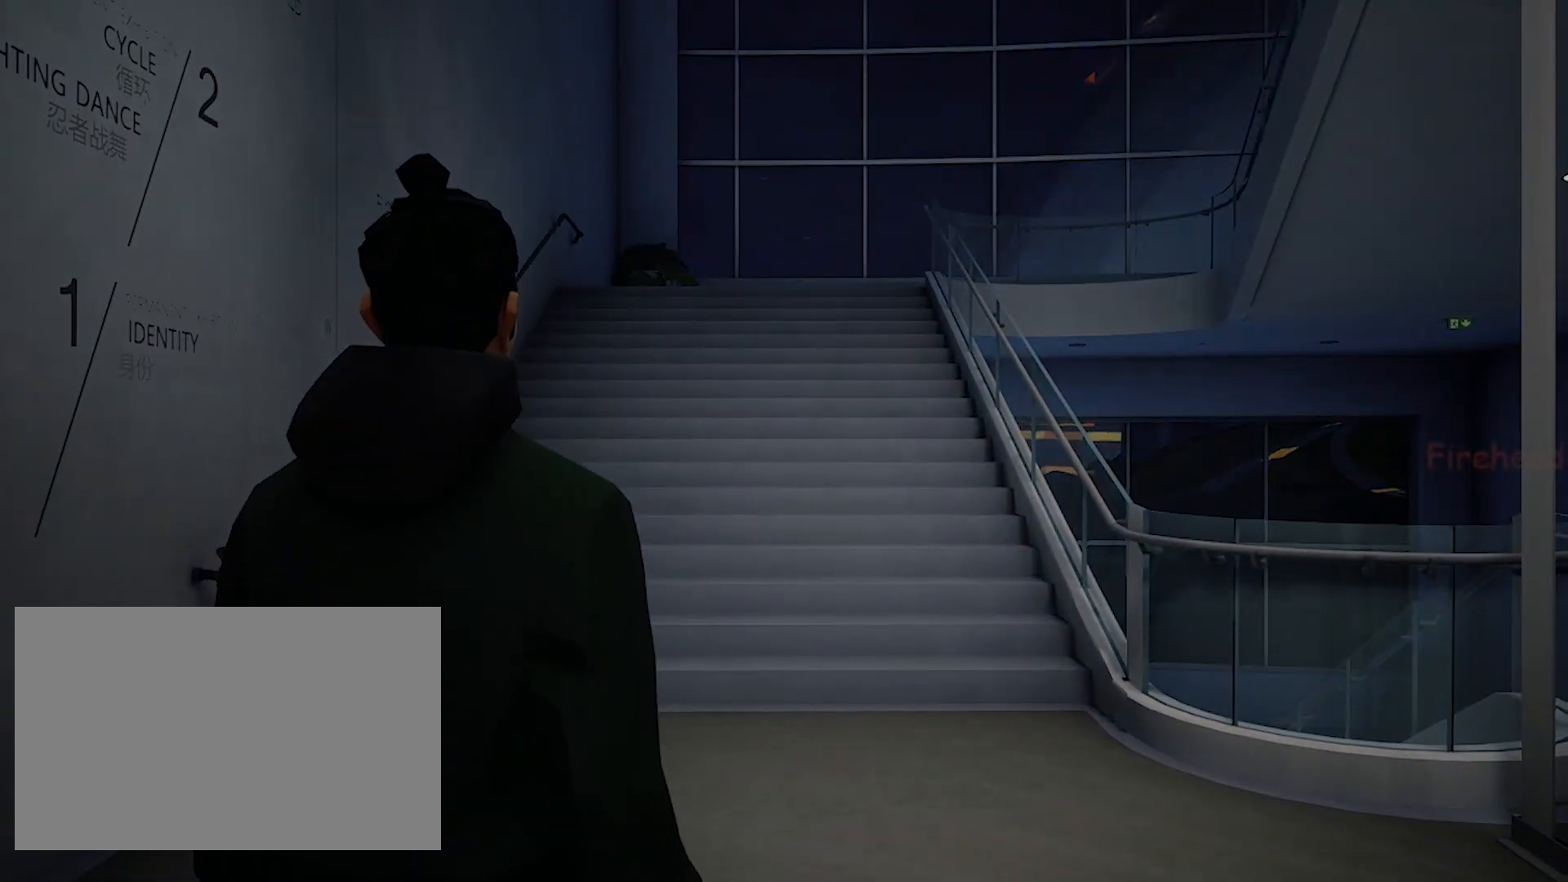
{"keys": ["space", "w"], "mouse": [], "events": [[267, "space", "down"]]}
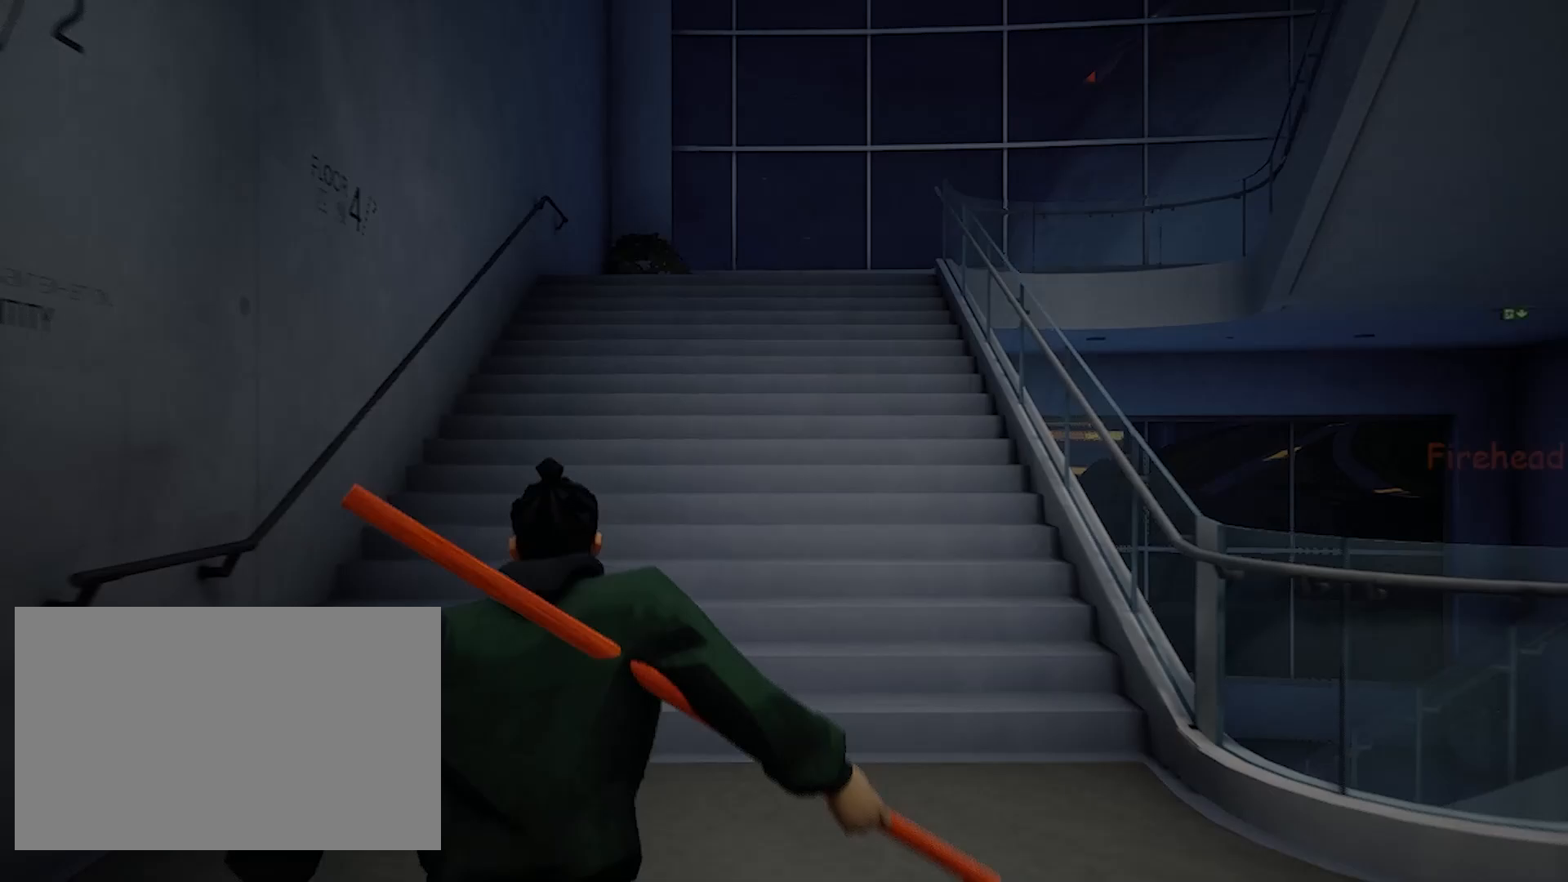
{"keys": ["space", "w"], "mouse": [], "events": []}
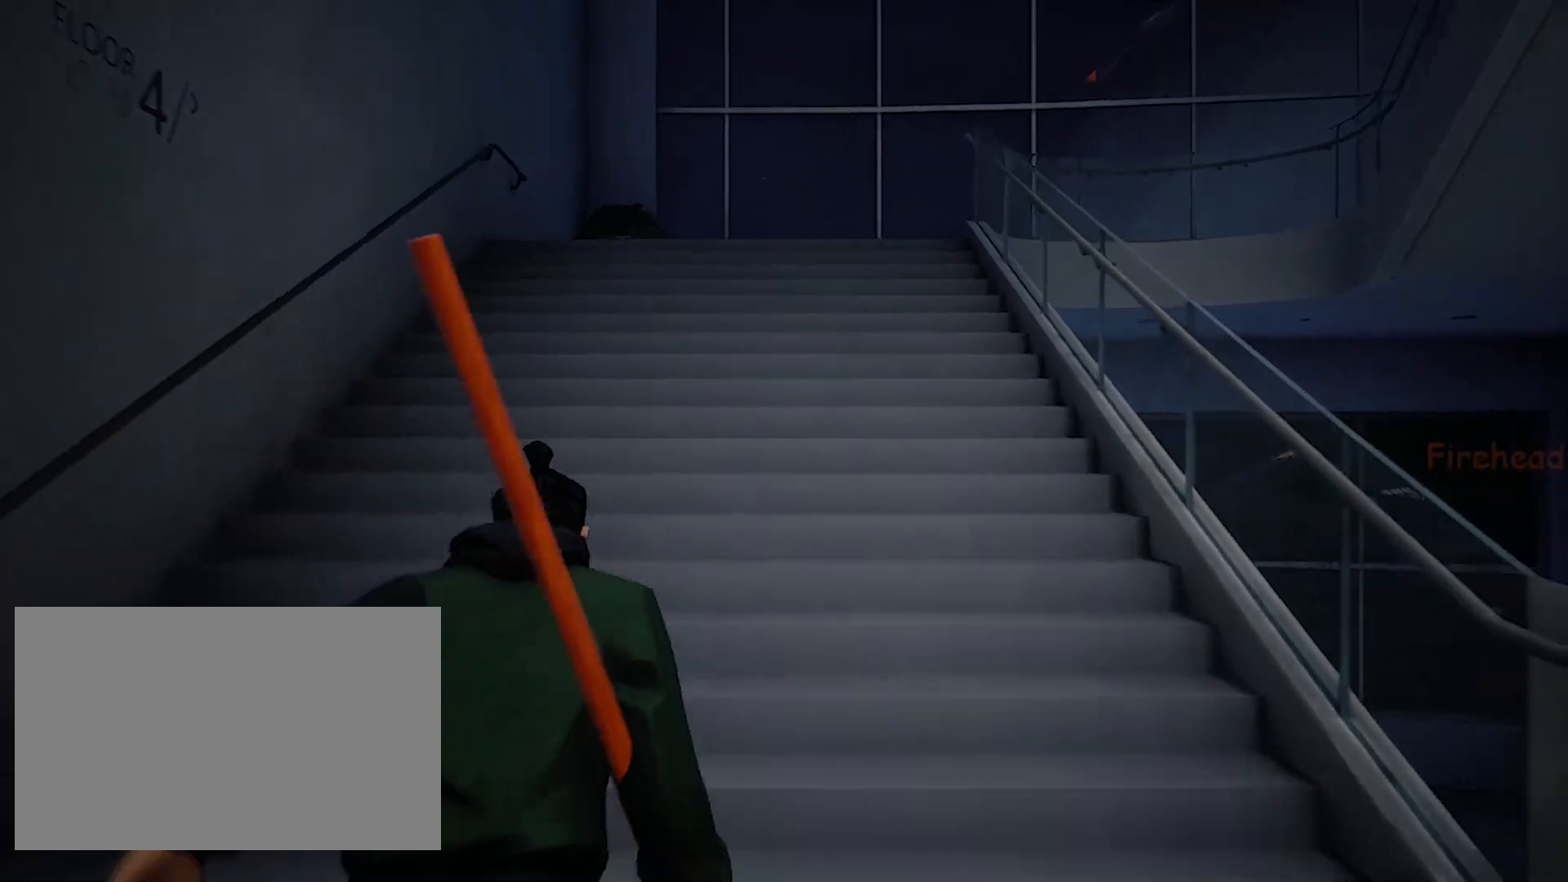
{"keys": ["space", "w"], "mouse": [], "events": []}
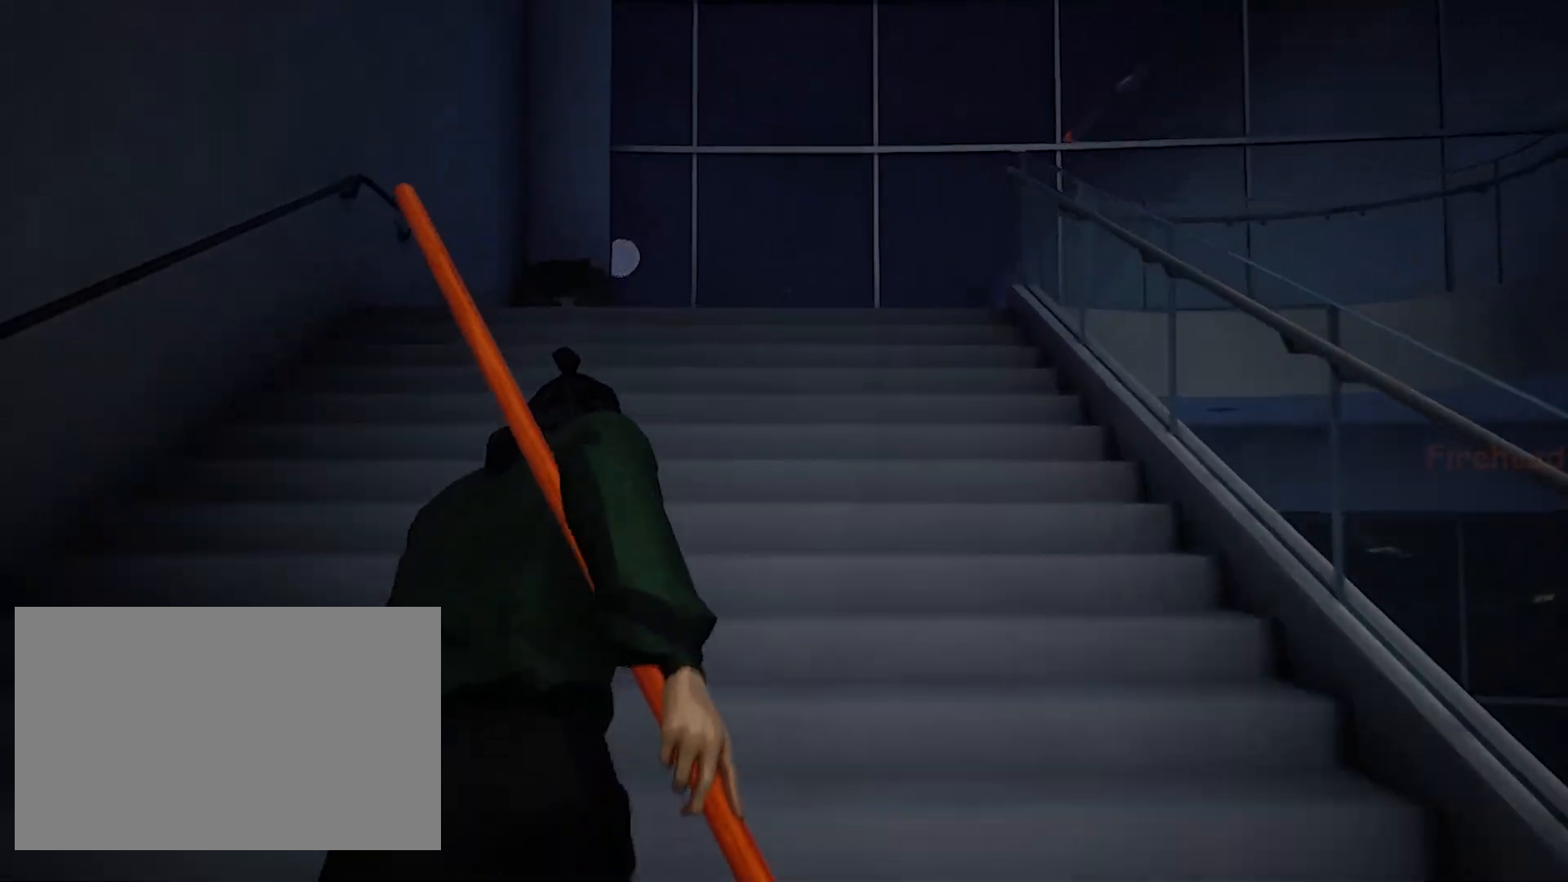
{"keys": ["space", "w"], "mouse": [], "events": []}
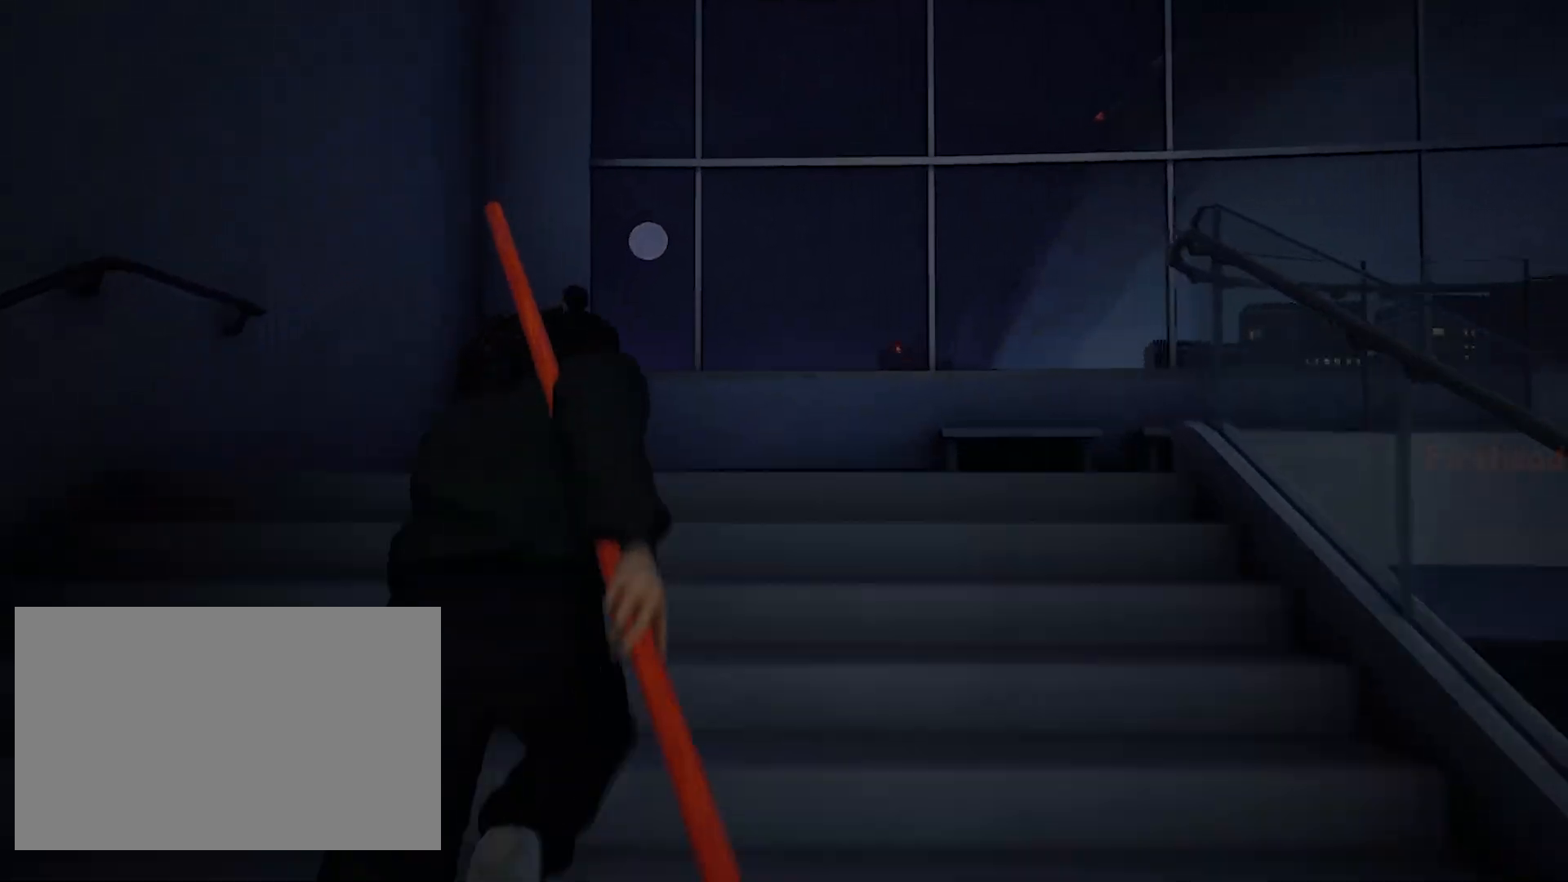
{"keys": ["space", "w"], "mouse": [], "events": []}
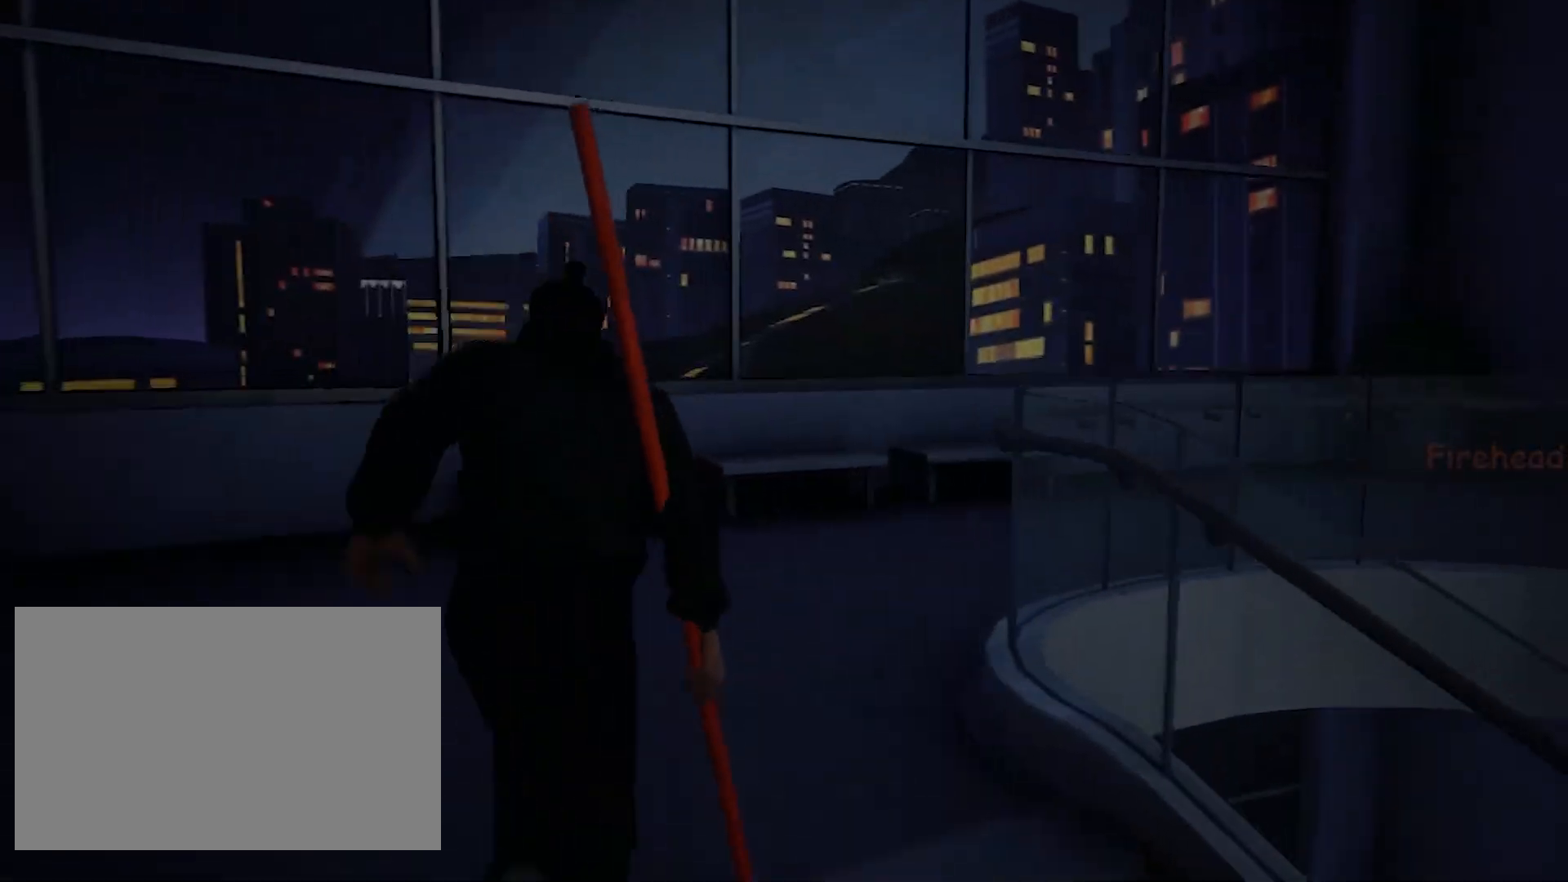
{"keys": ["space", "w"], "mouse": [], "events": []}
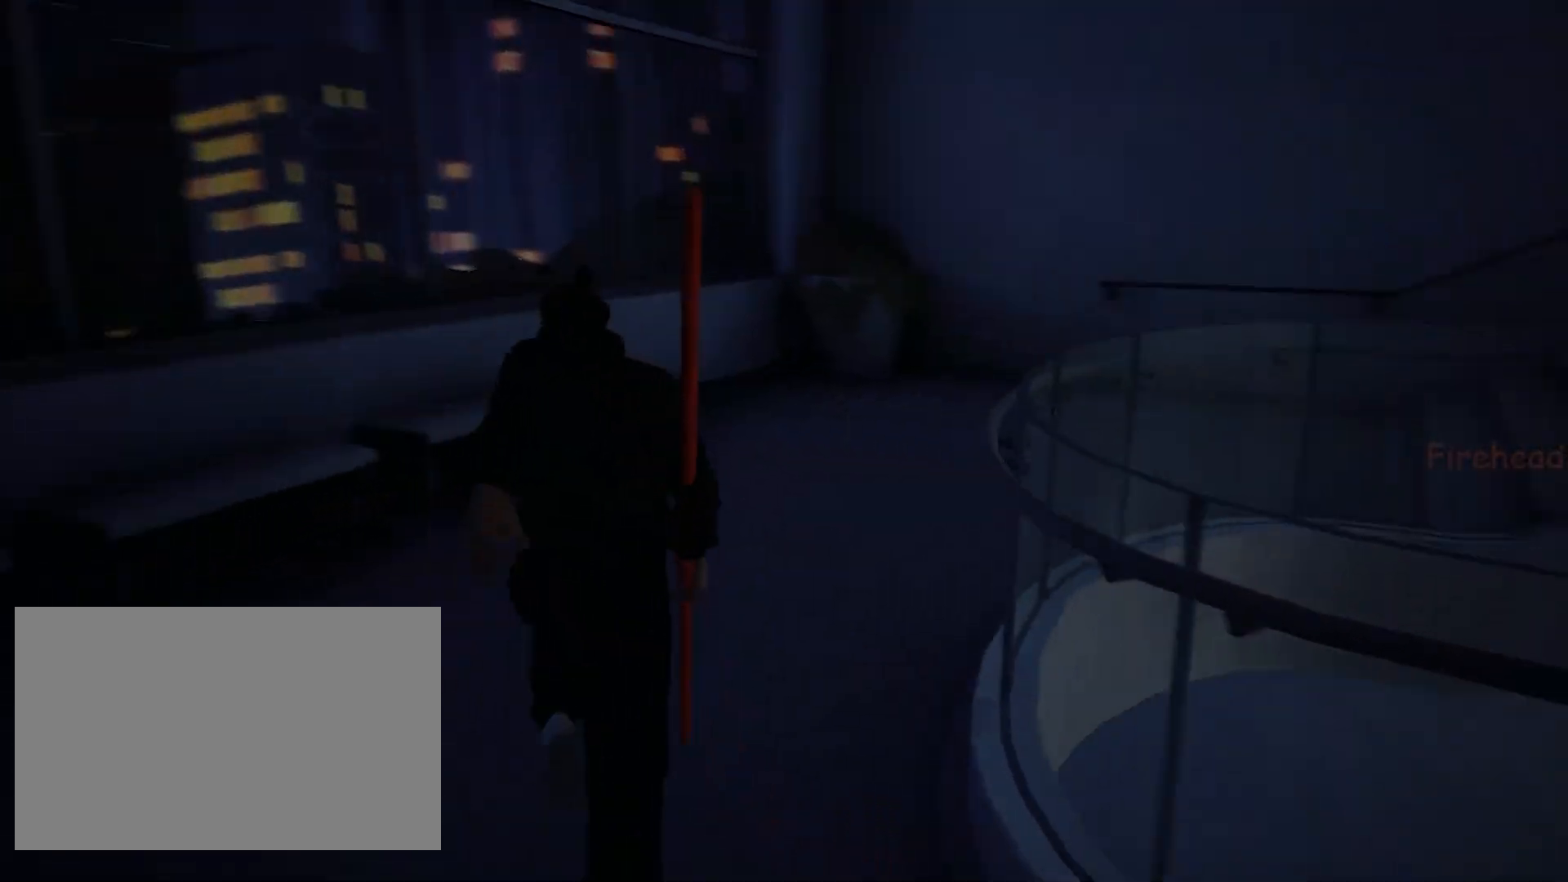
{"keys": ["space", "w"], "mouse": [], "events": []}
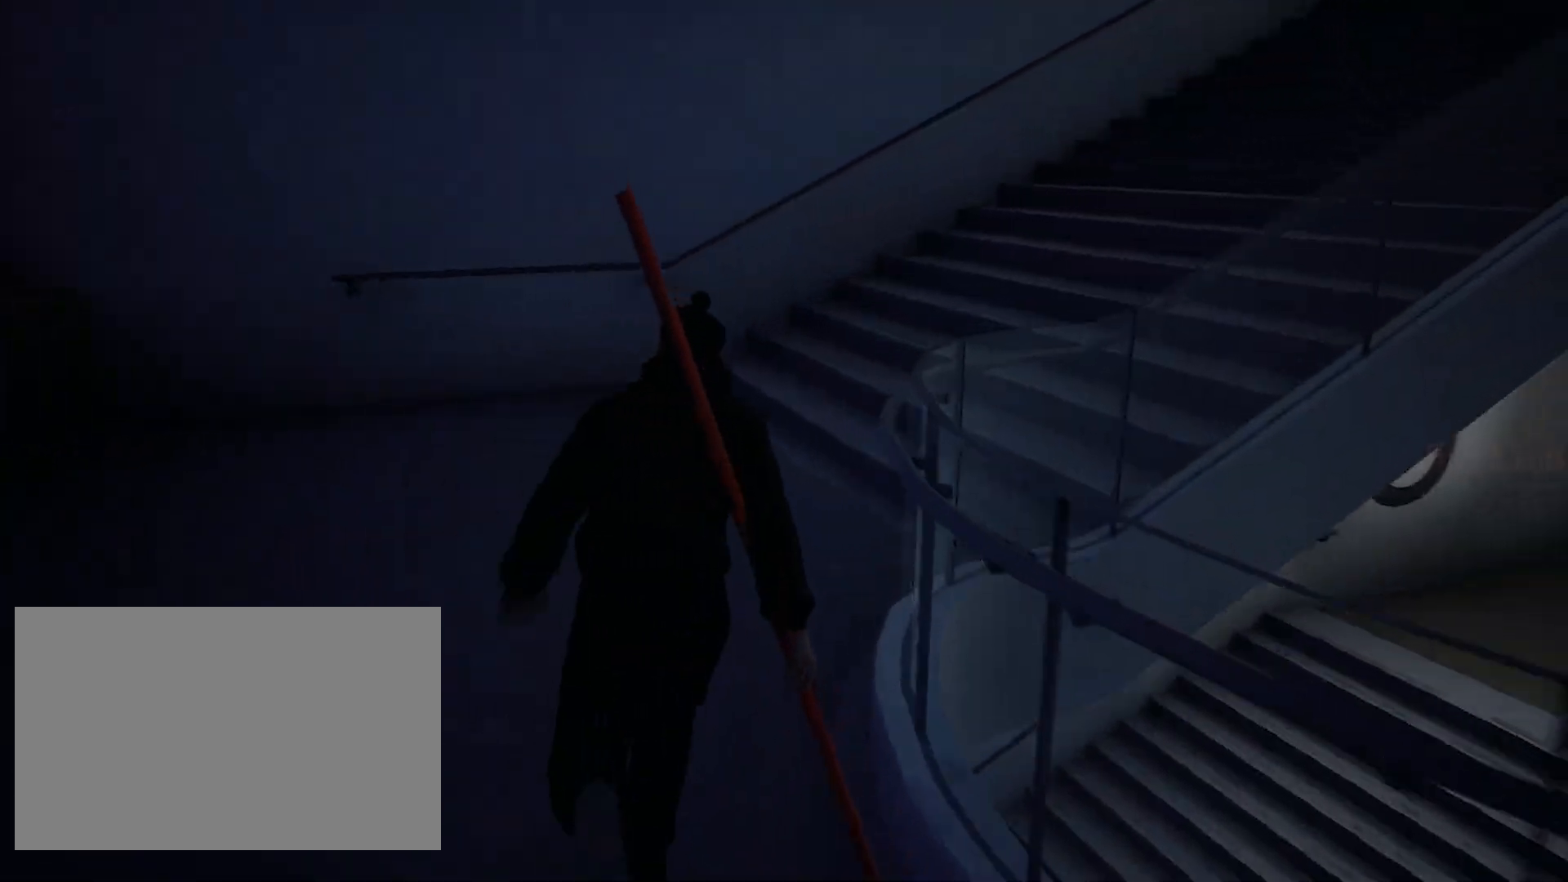
{"keys": ["space", "w"], "mouse": [], "events": []}
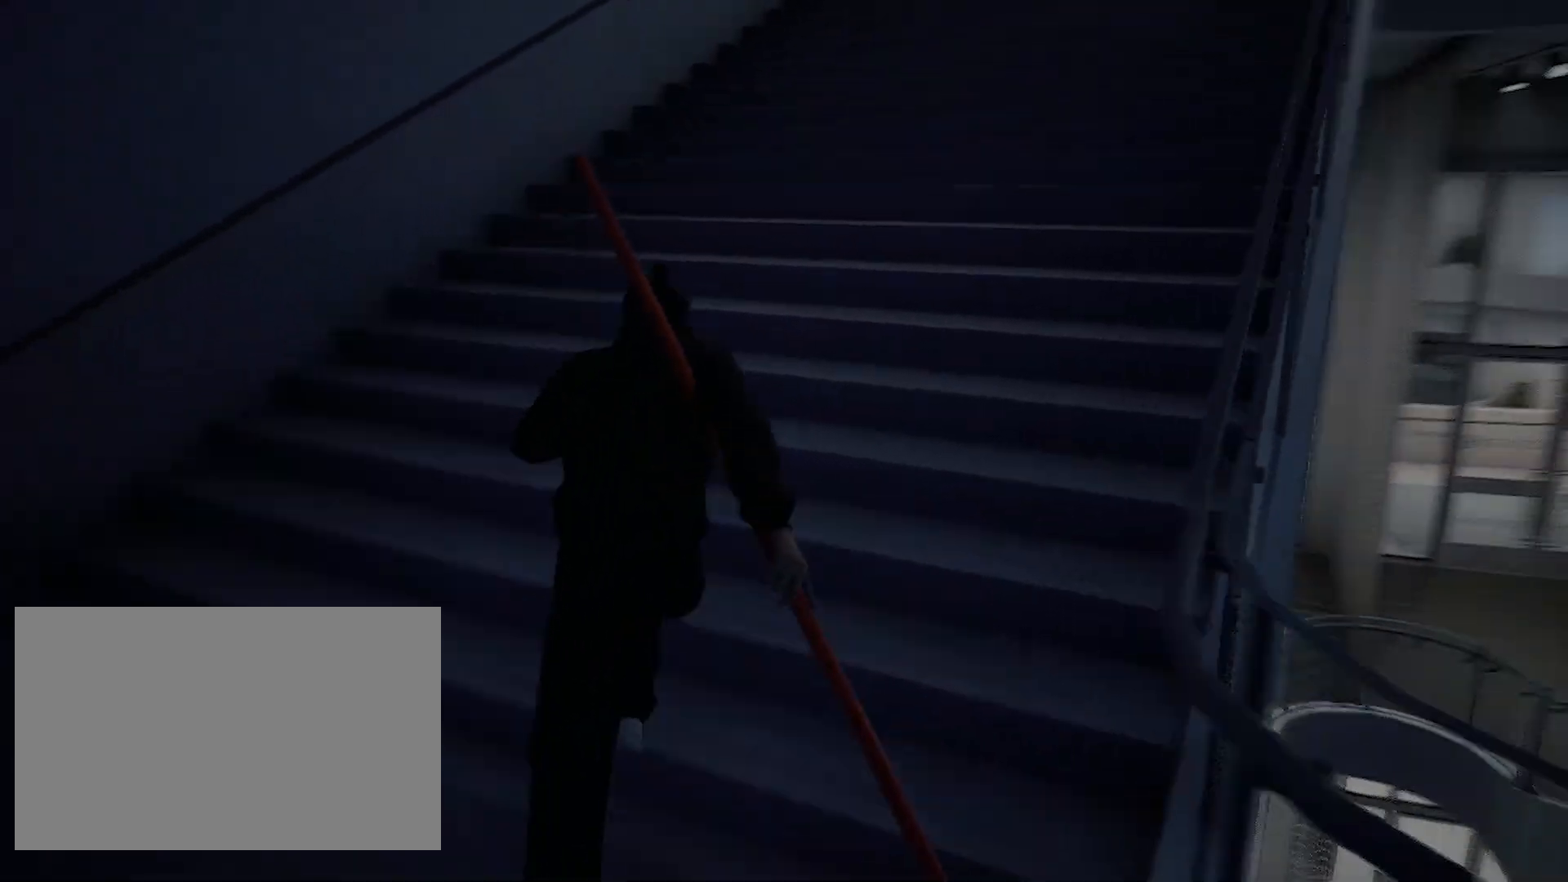
{"keys": ["space", "w"], "mouse": [], "events": []}
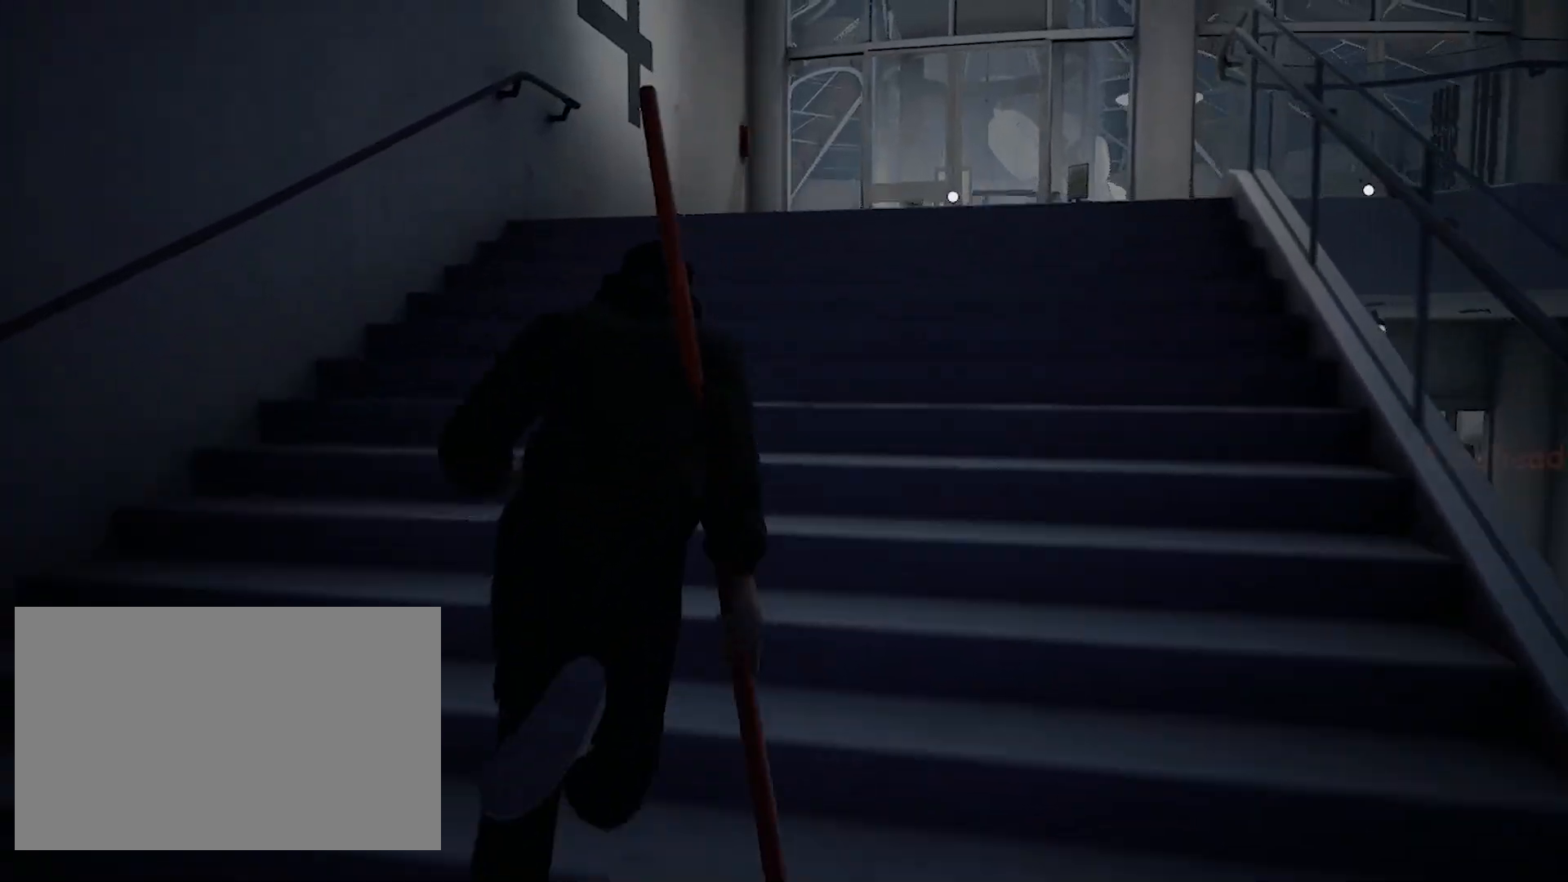
{"keys": ["space", "w"], "mouse": [], "events": []}
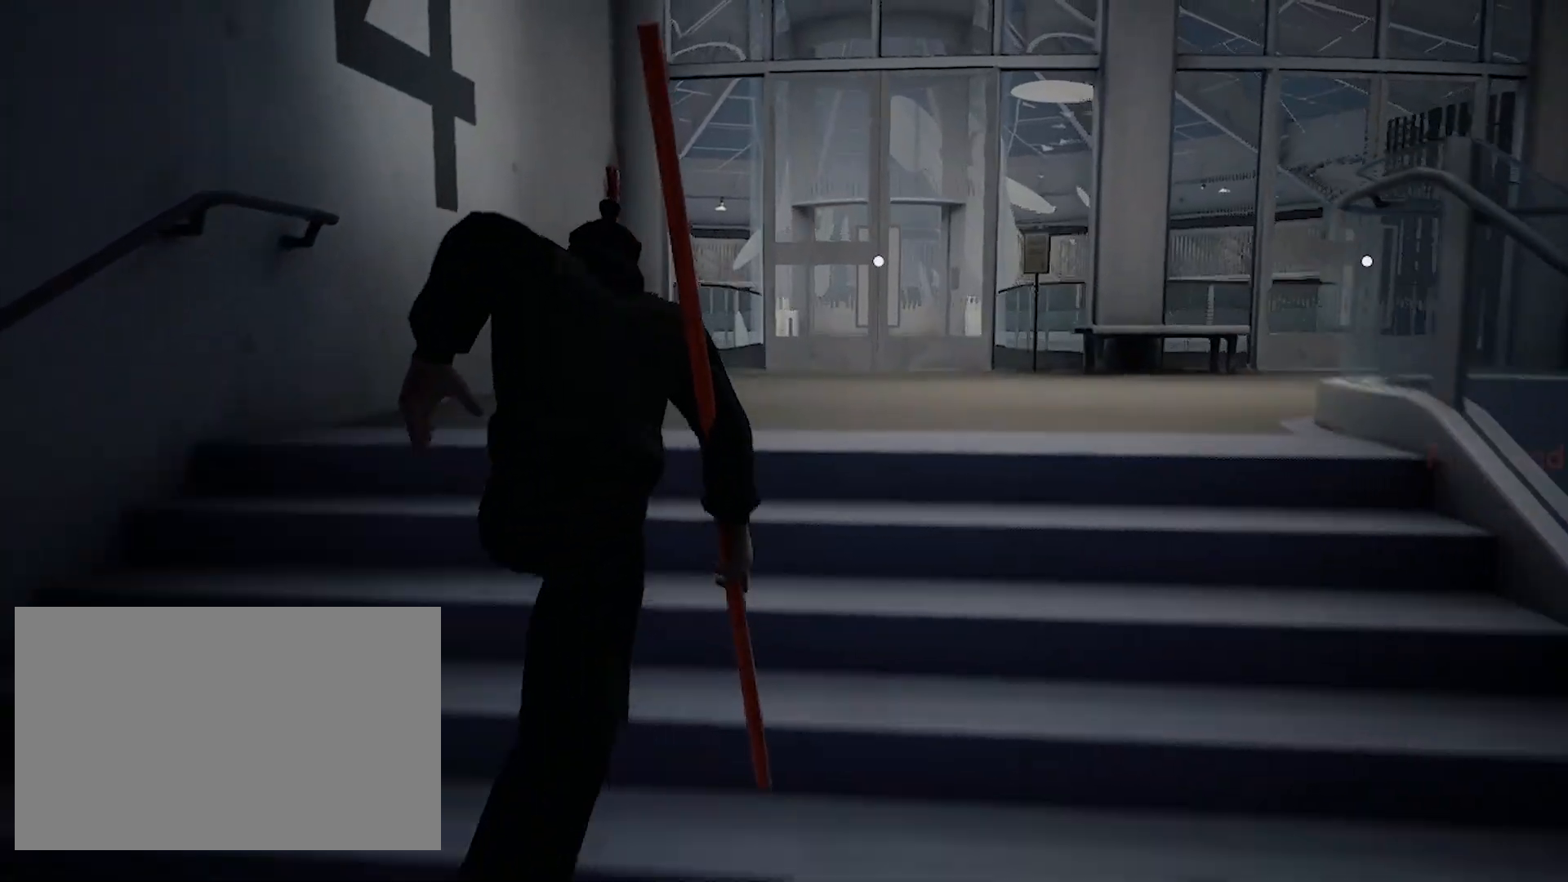
{"keys": ["space", "w"], "mouse": [], "events": []}
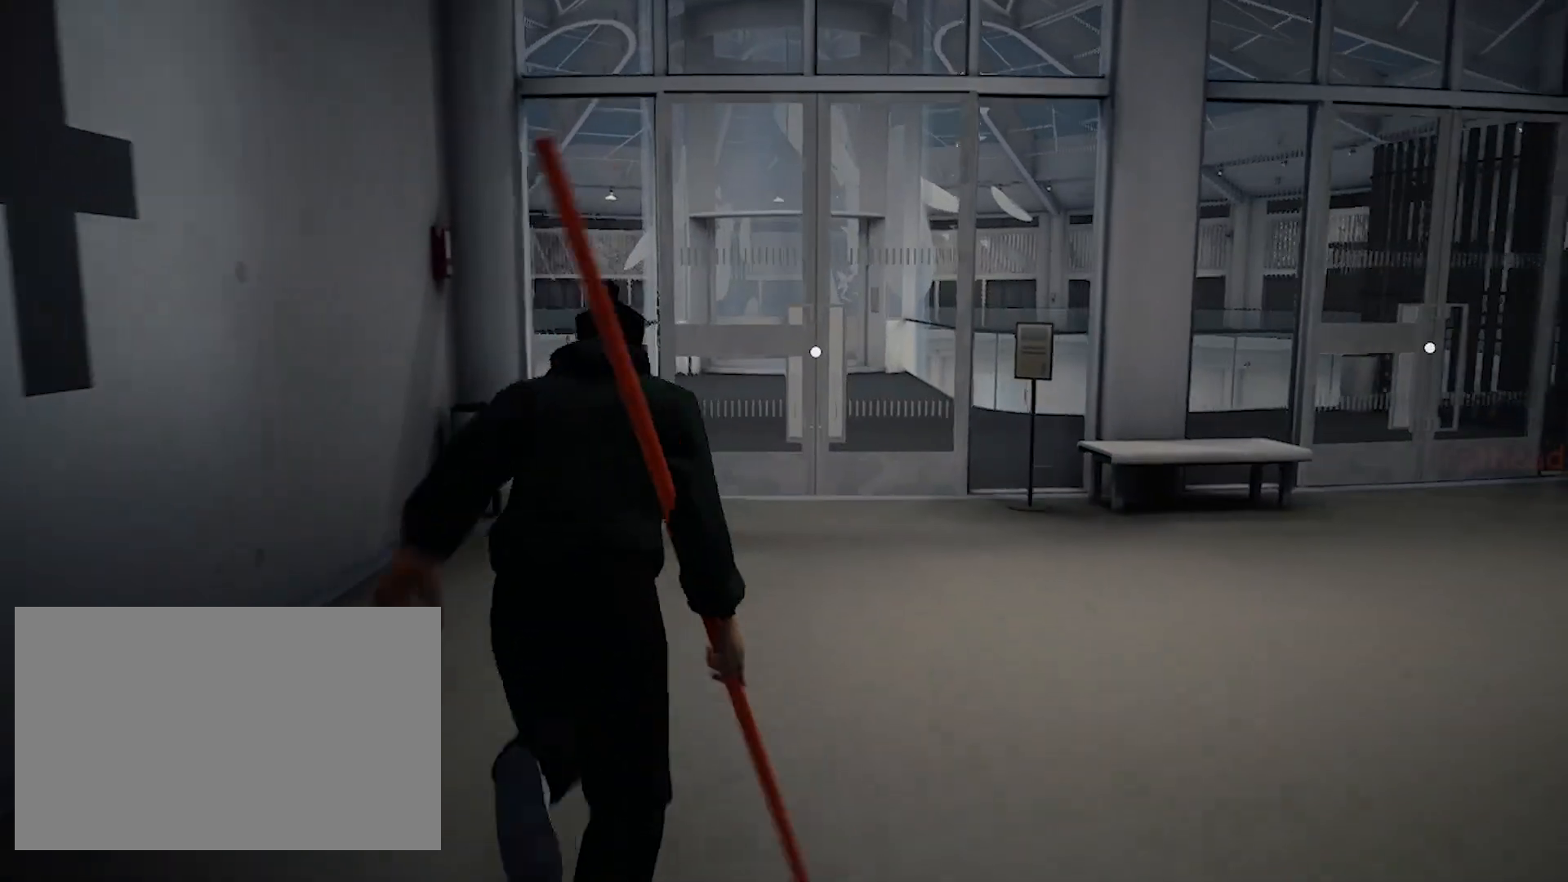
{"keys": ["space", "w"], "mouse": [], "events": []}
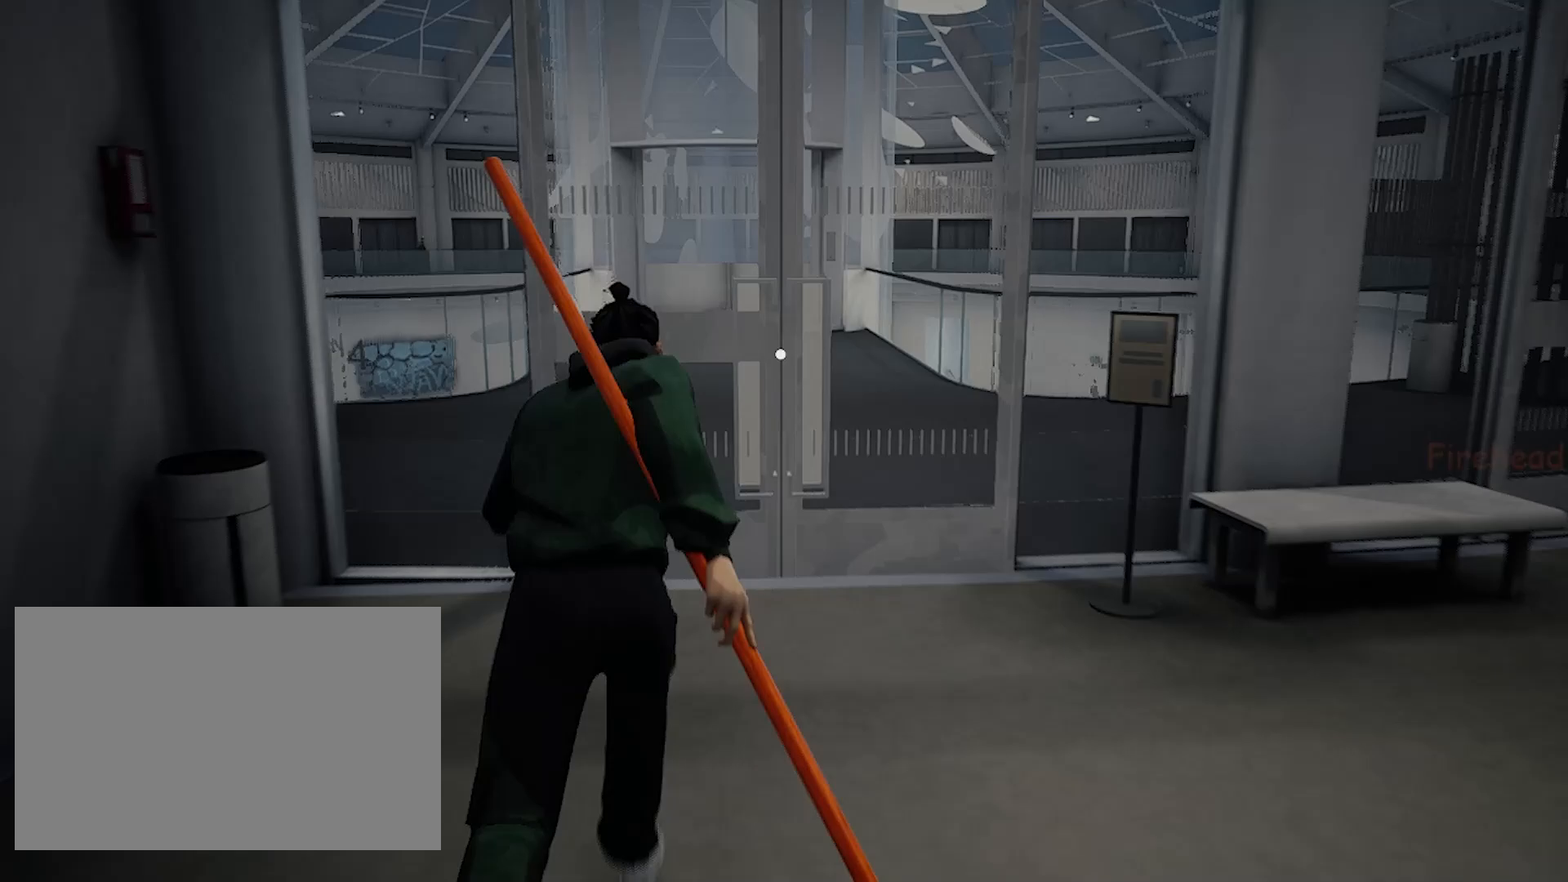
{"keys": [], "mouse": [], "events": [[167, "space", "up"], [367, "q", "down"], [450, "q", "up"], [450, "w", "up"]]}
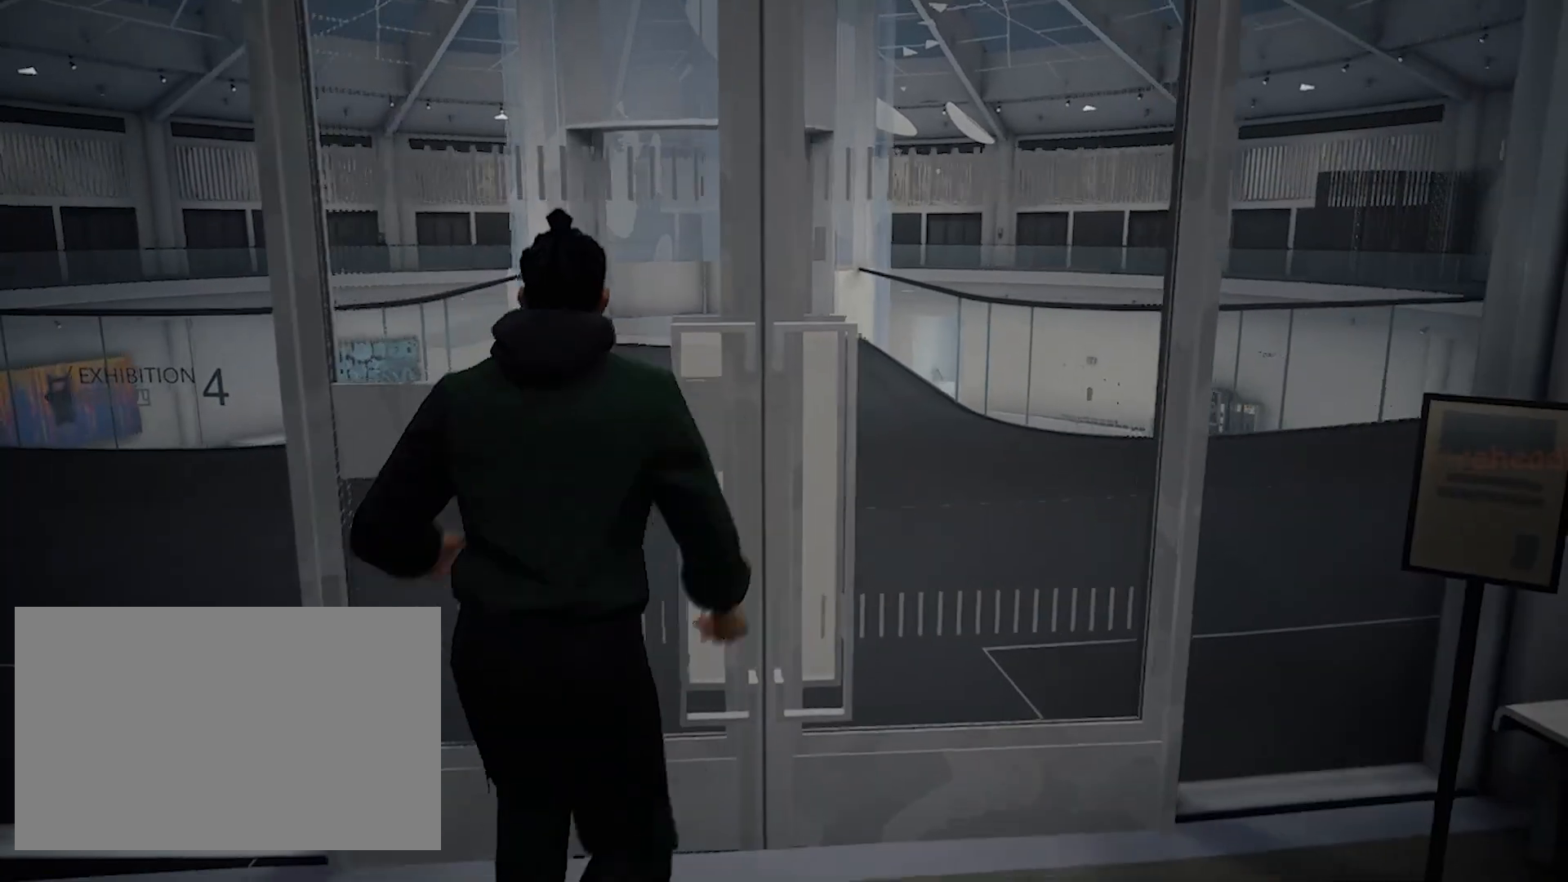
{"keys": [], "mouse": [], "events": []}
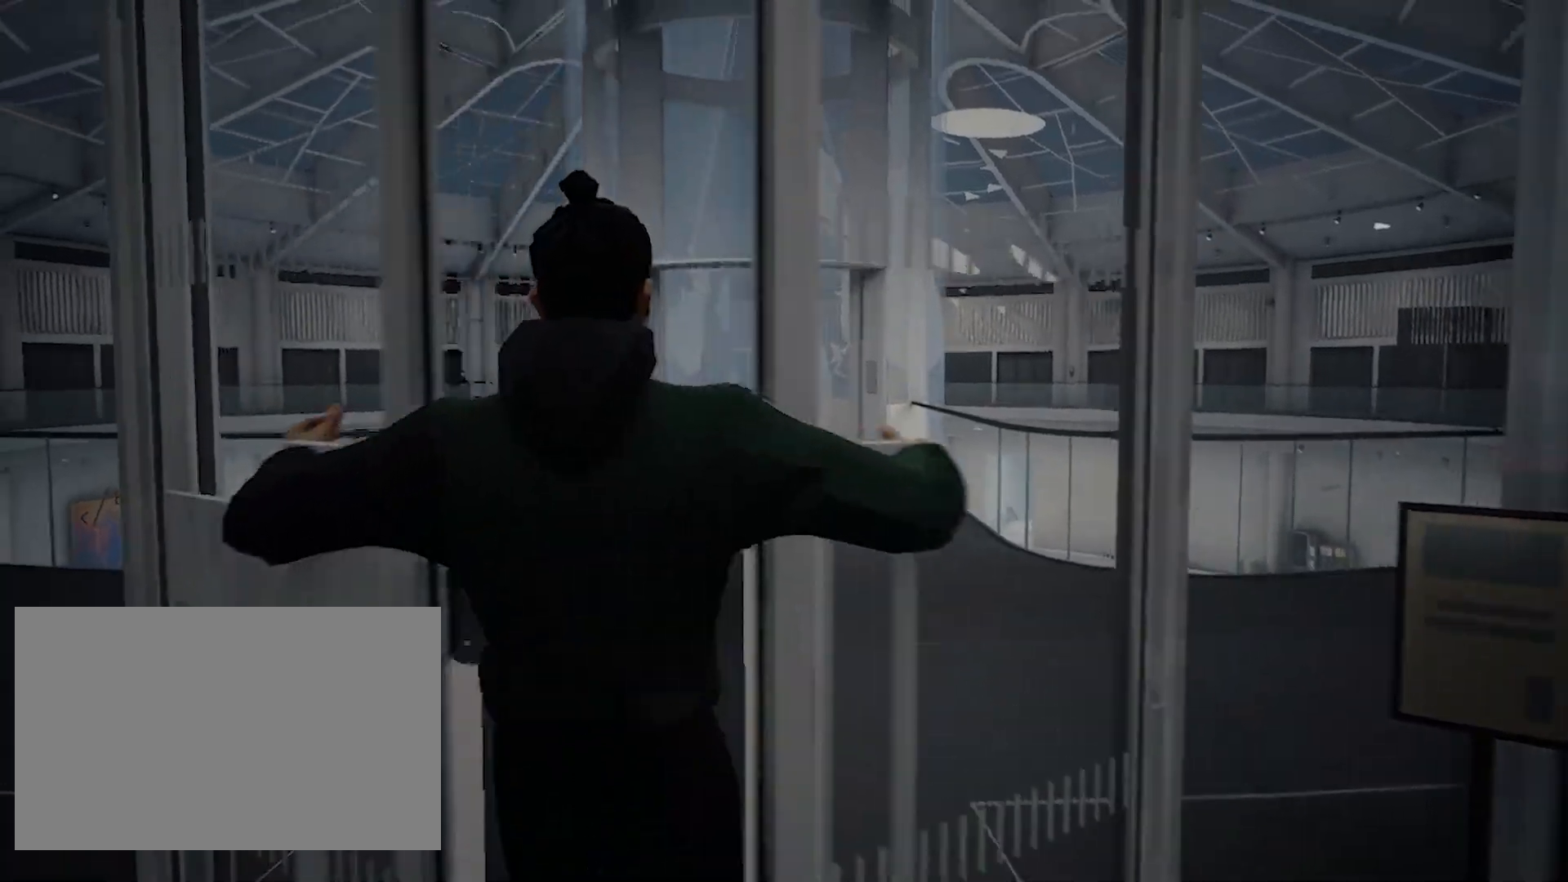
{"keys": [], "mouse": [], "events": []}
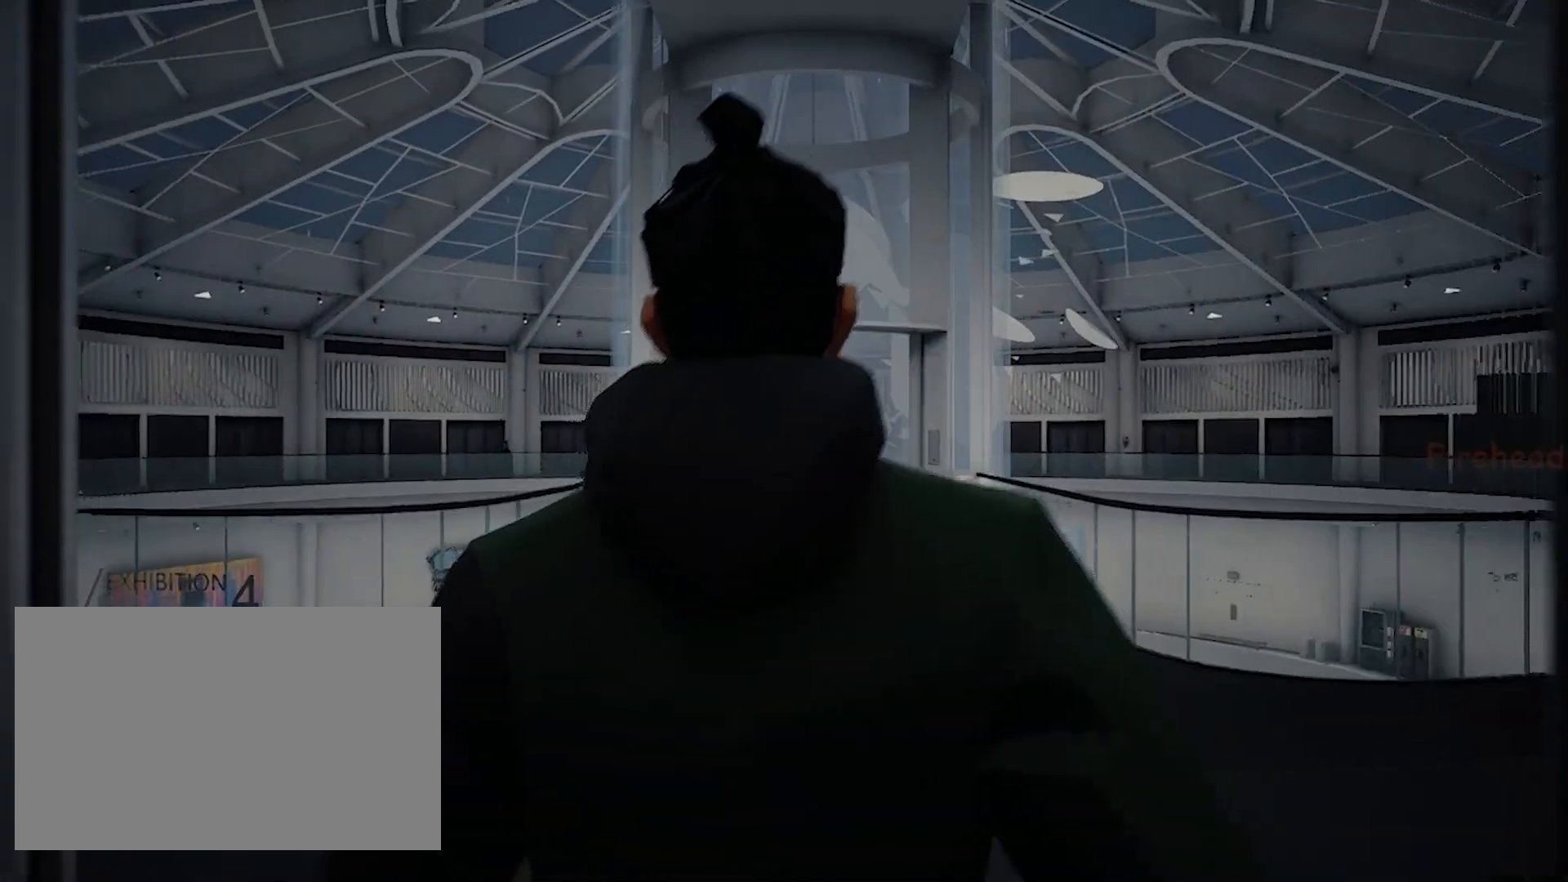
{"keys": [], "mouse": [], "events": []}
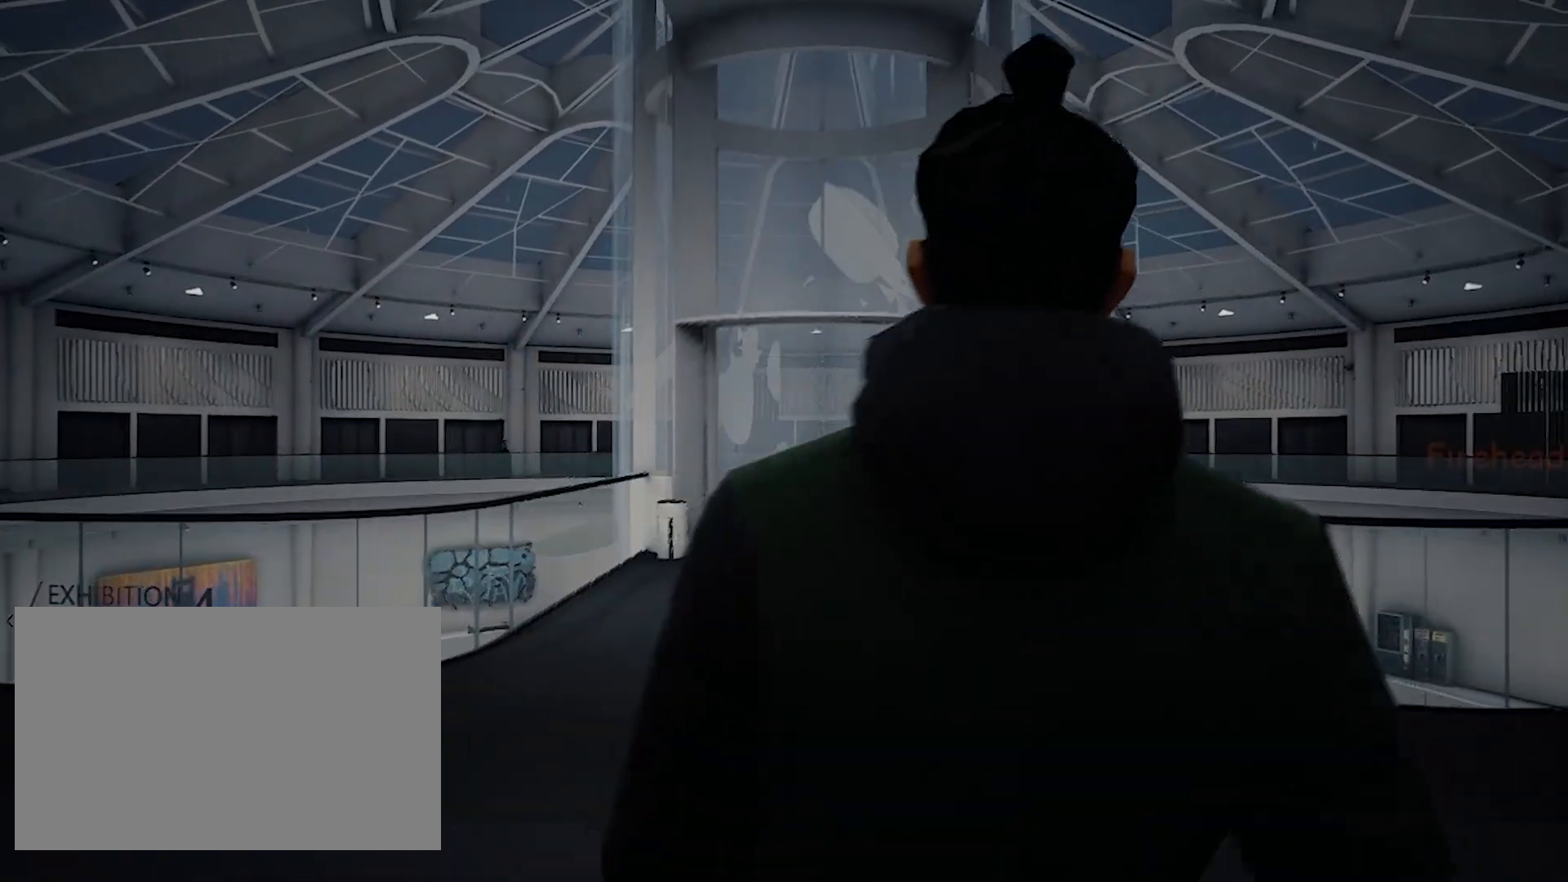
{"keys": [], "mouse": [], "events": []}
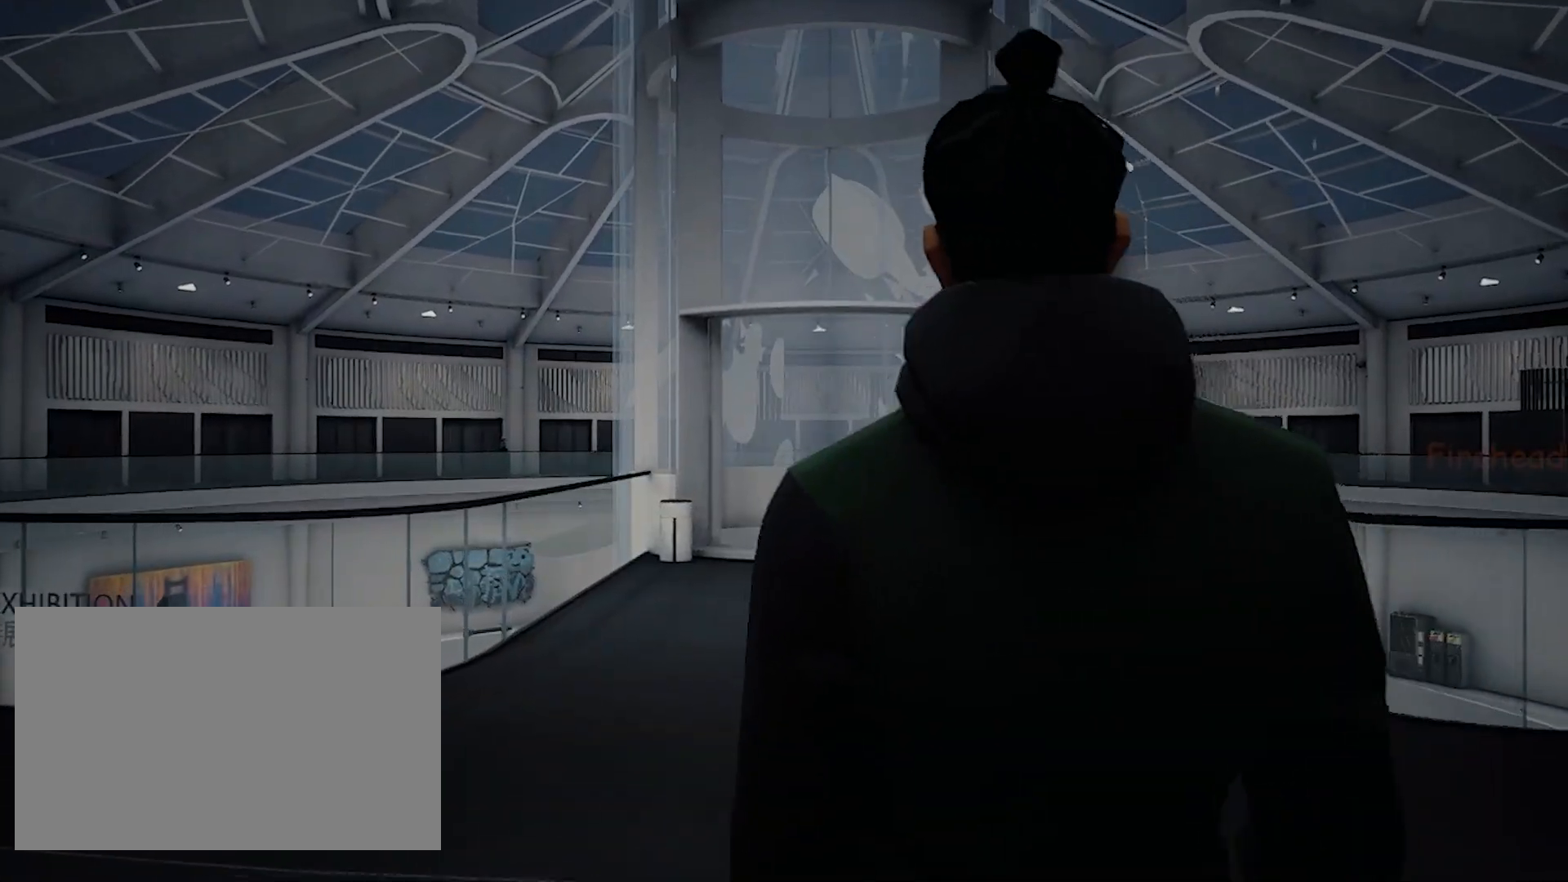
{"keys": [], "mouse": [], "events": []}
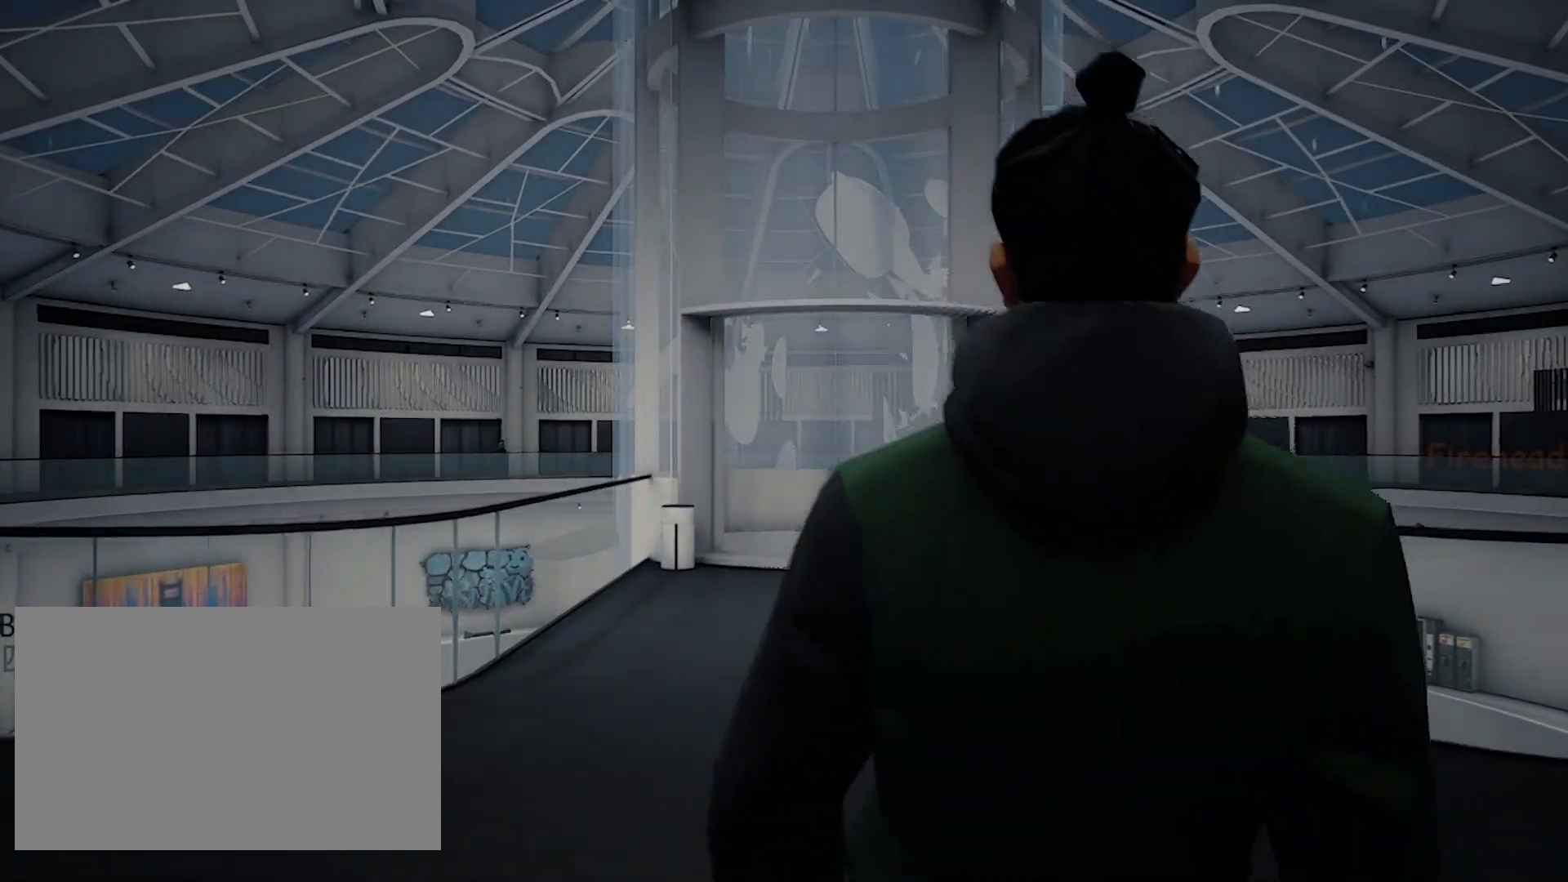
{"keys": [], "mouse": [], "events": []}
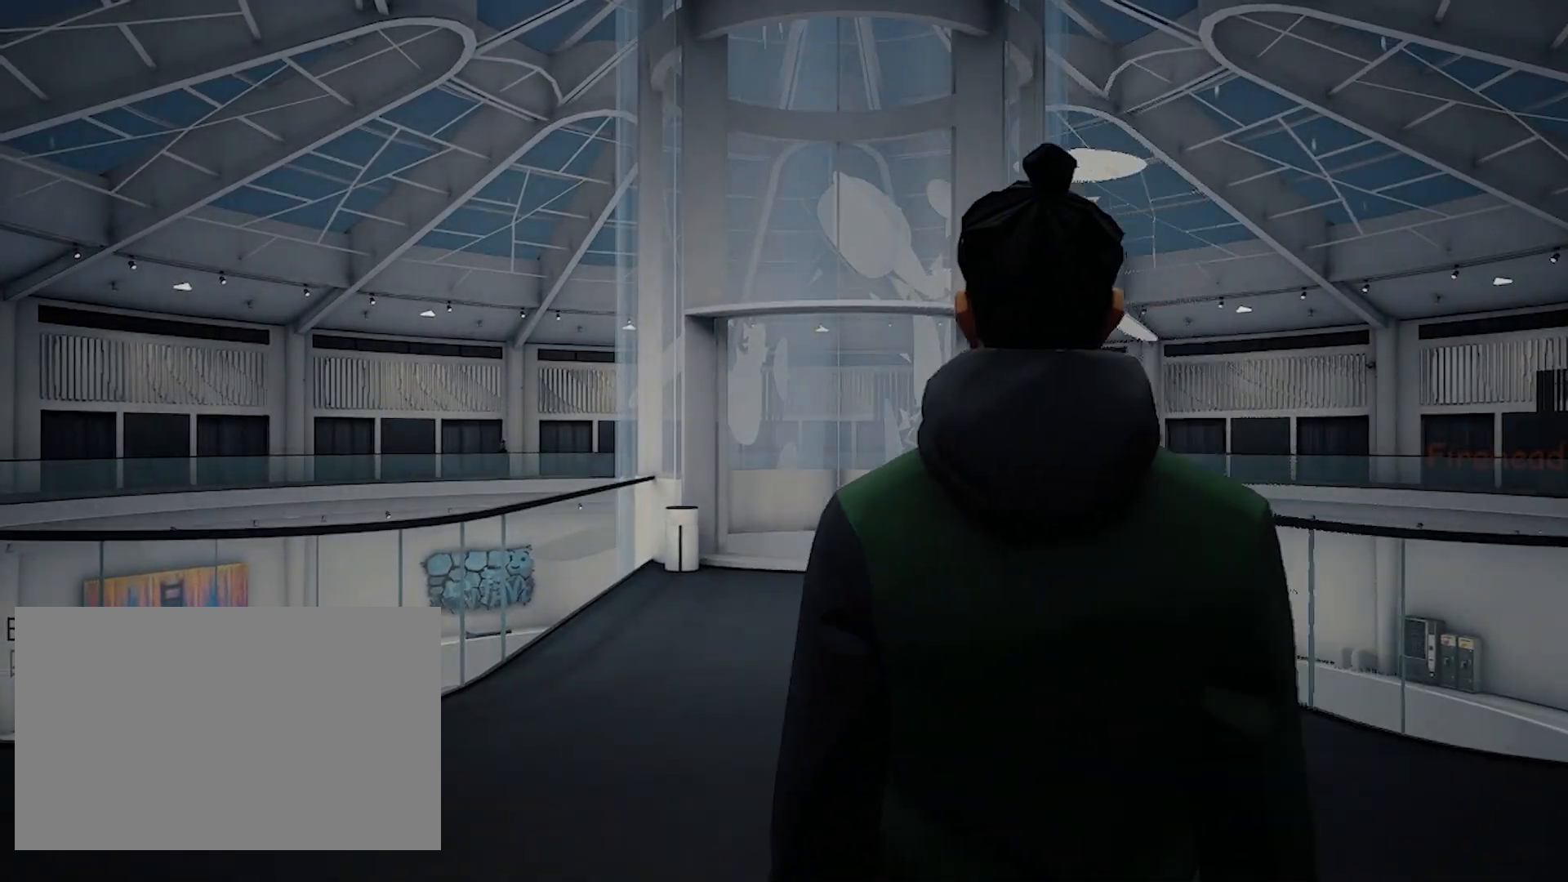
{"keys": [], "mouse": [], "events": []}
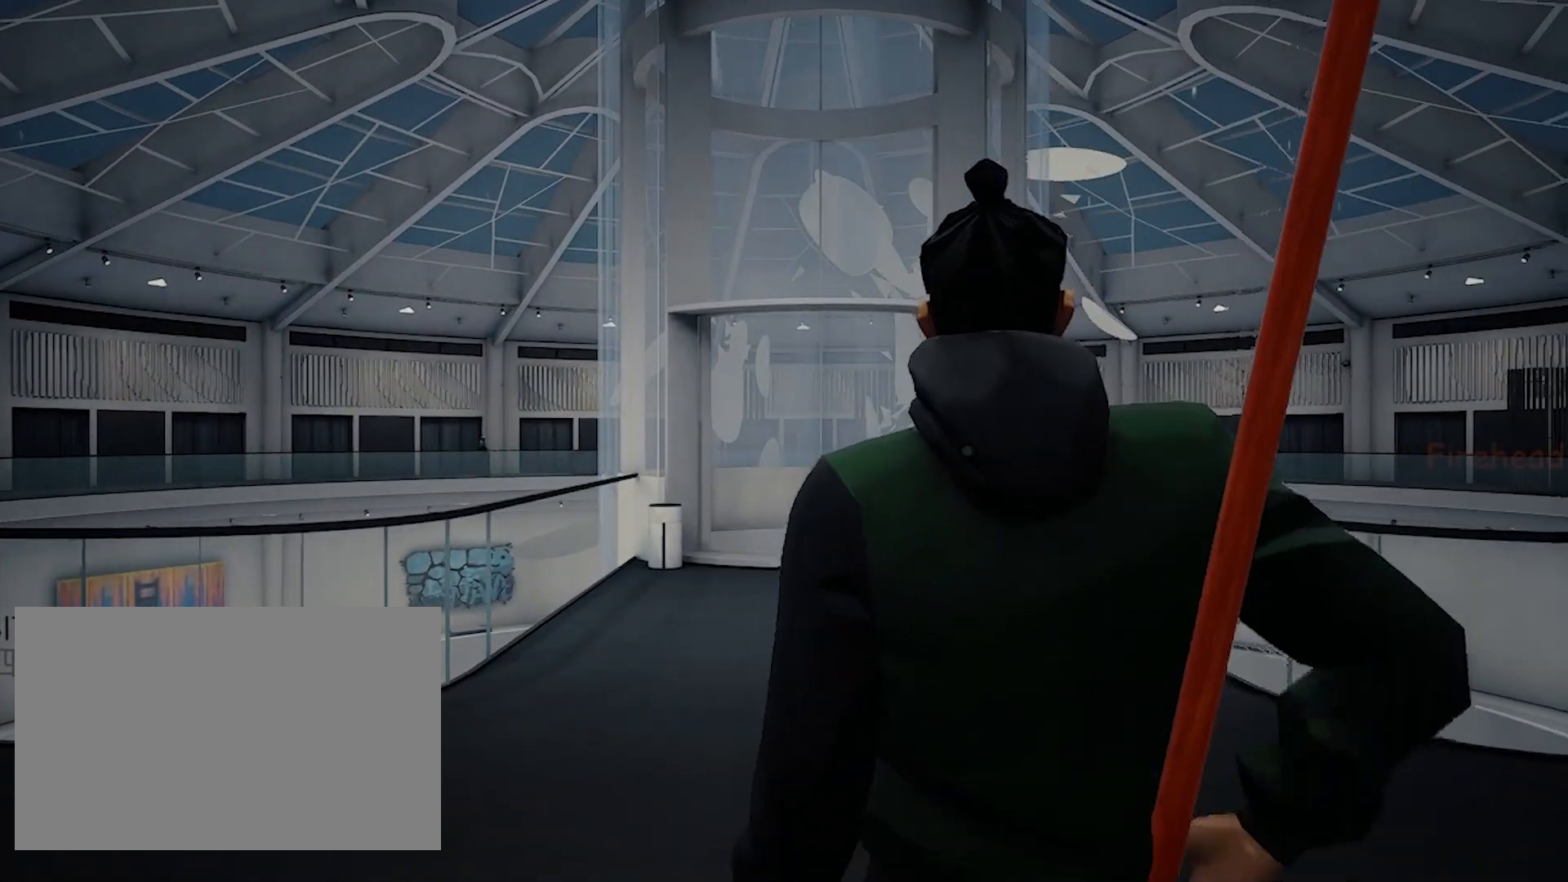
{"keys": [], "mouse": [], "events": []}
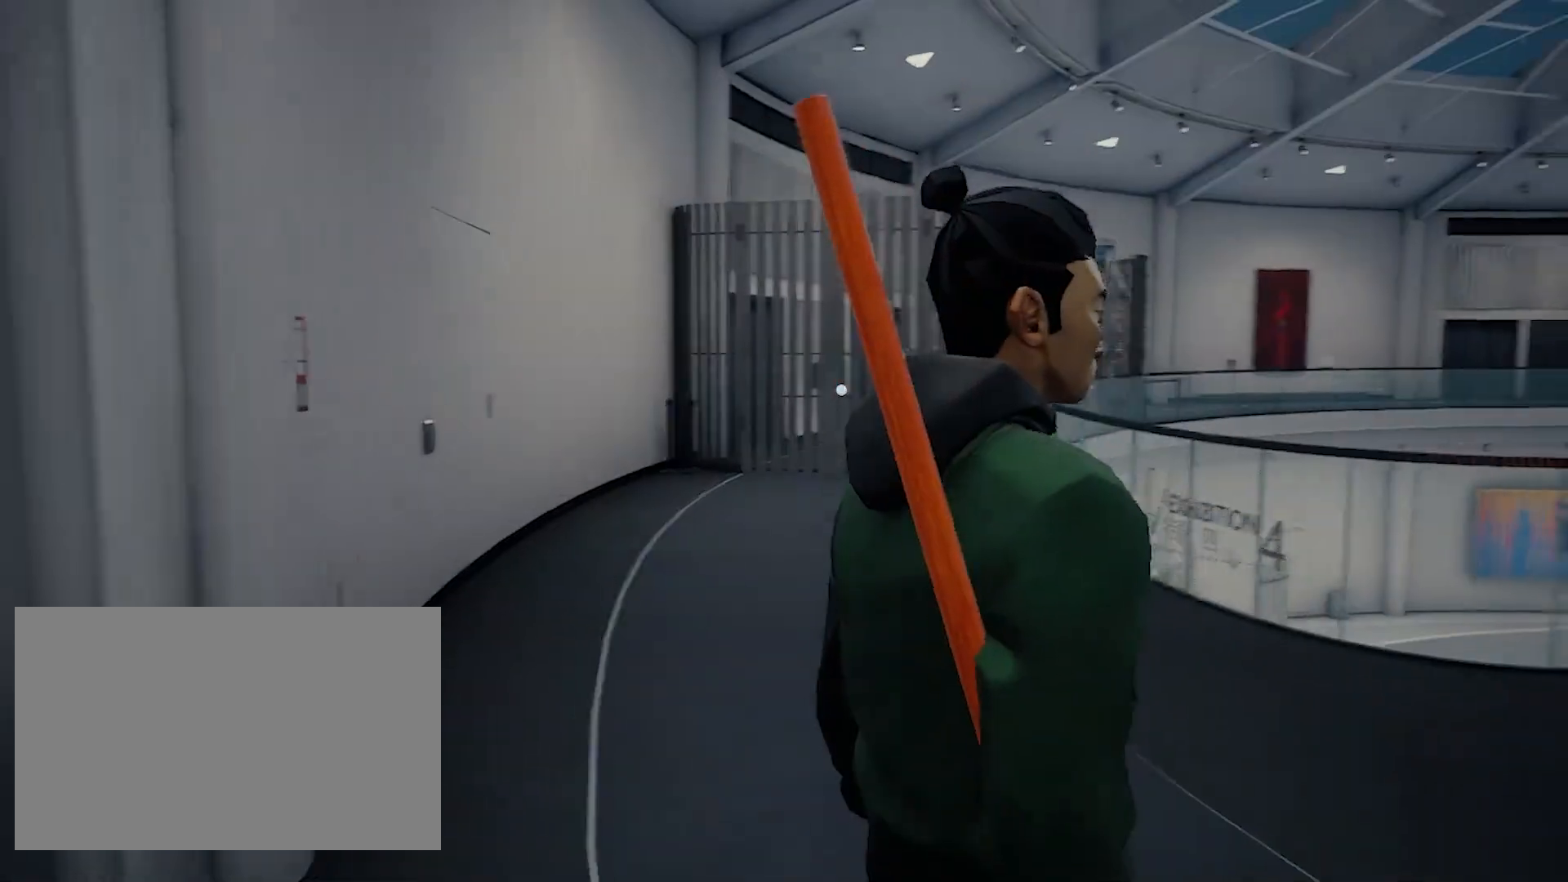
{"keys": ["space", "w"], "mouse": [], "events": [[33, "w", "down"], [367, "space", "down"]]}
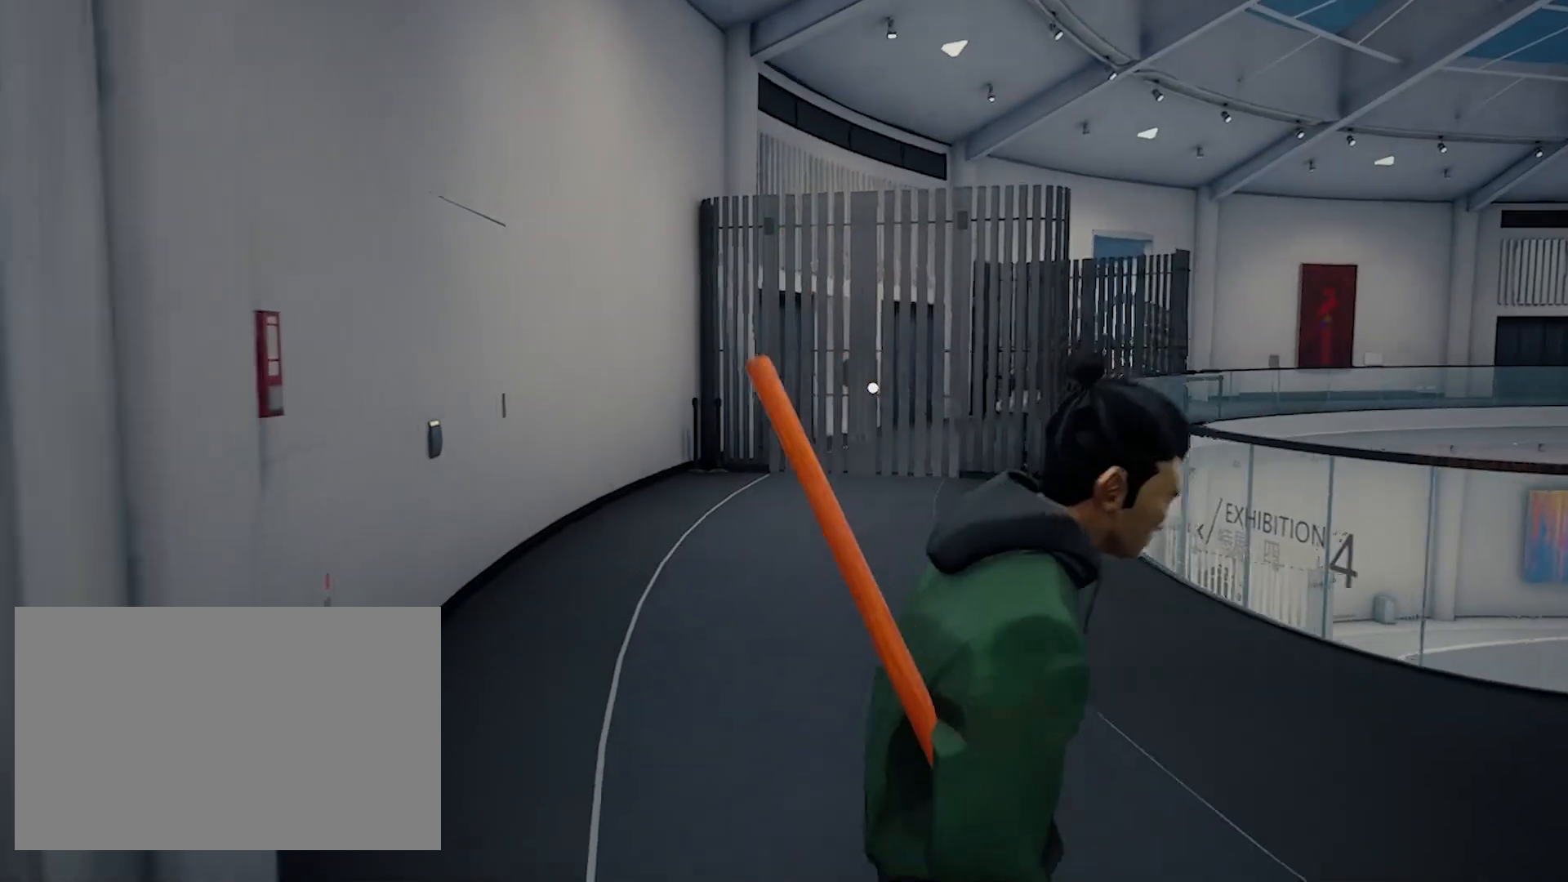
{"keys": ["space", "w"], "mouse": [], "events": []}
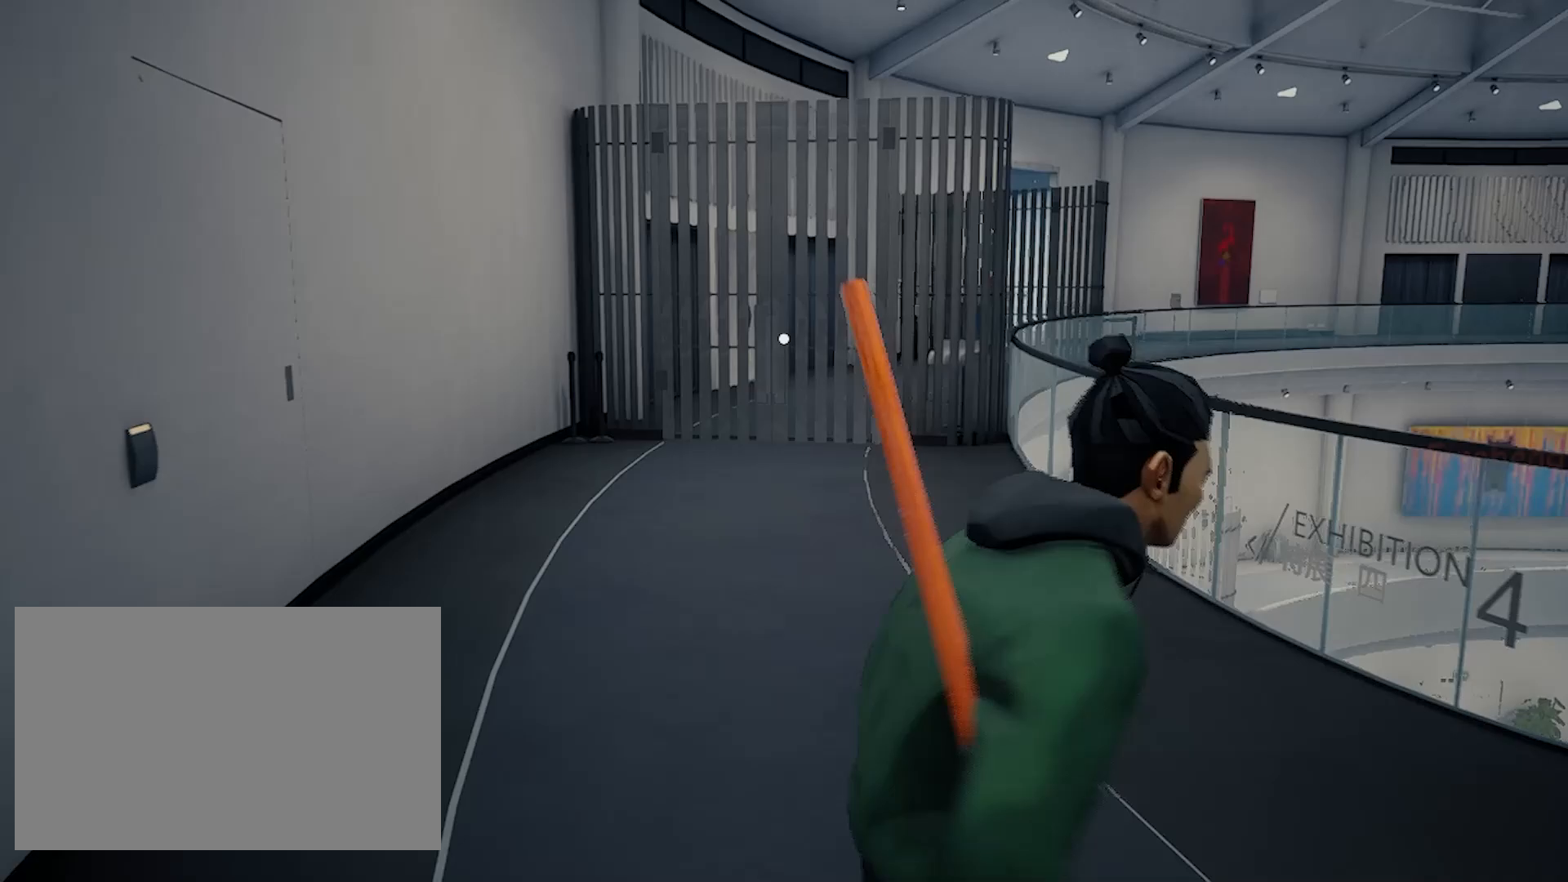
{"keys": ["space", "w"], "mouse": [], "events": []}
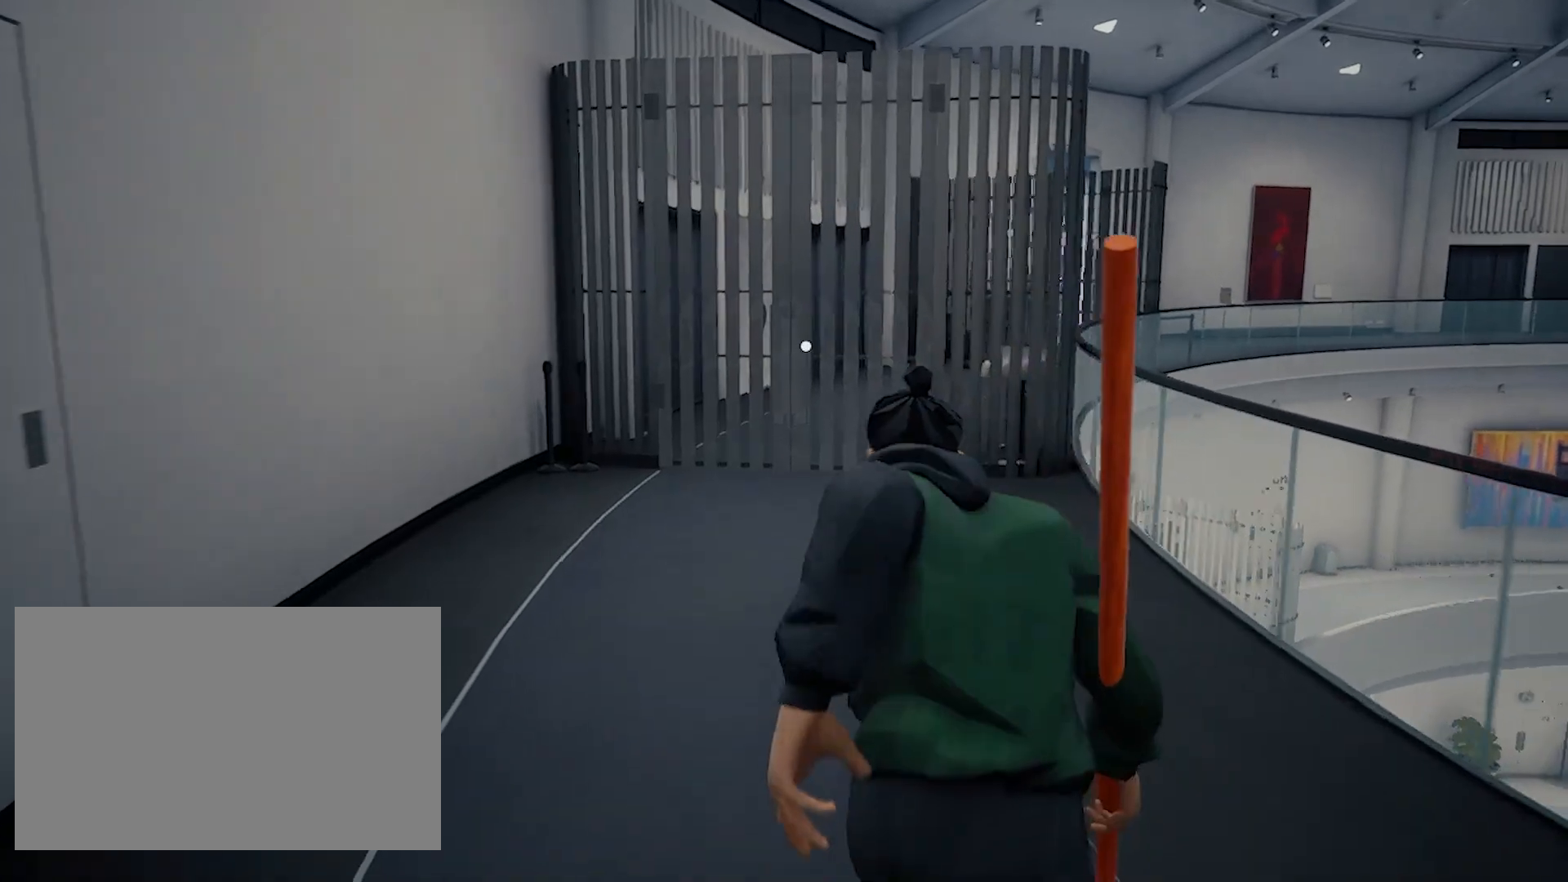
{"keys": ["space", "w"], "mouse": [], "events": []}
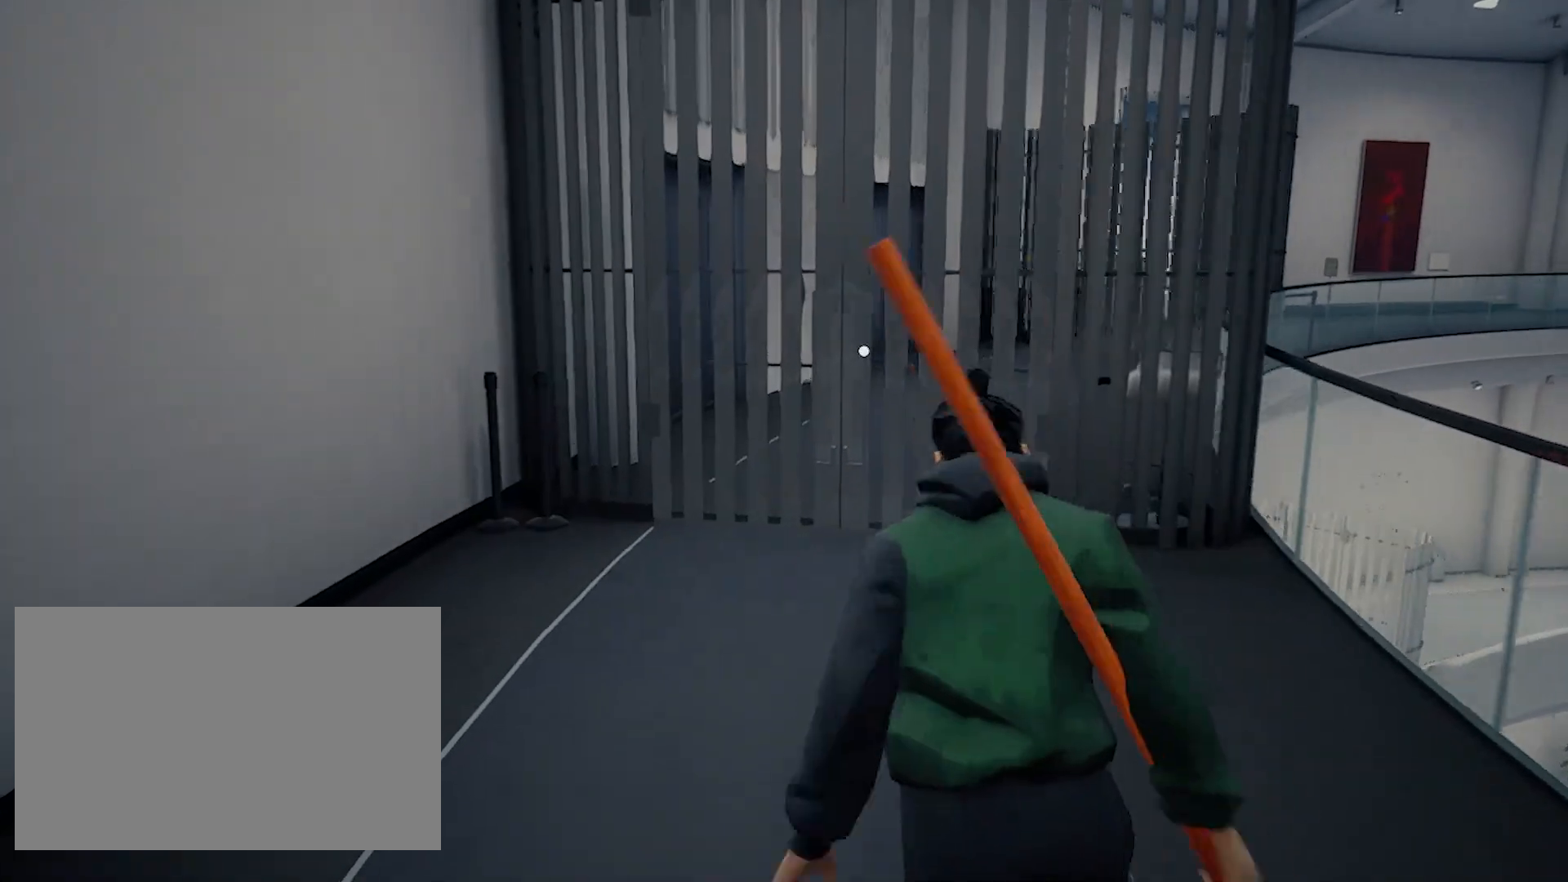
{"keys": ["q", "space", "w"], "mouse": [], "events": [[500, "q", "down"]]}
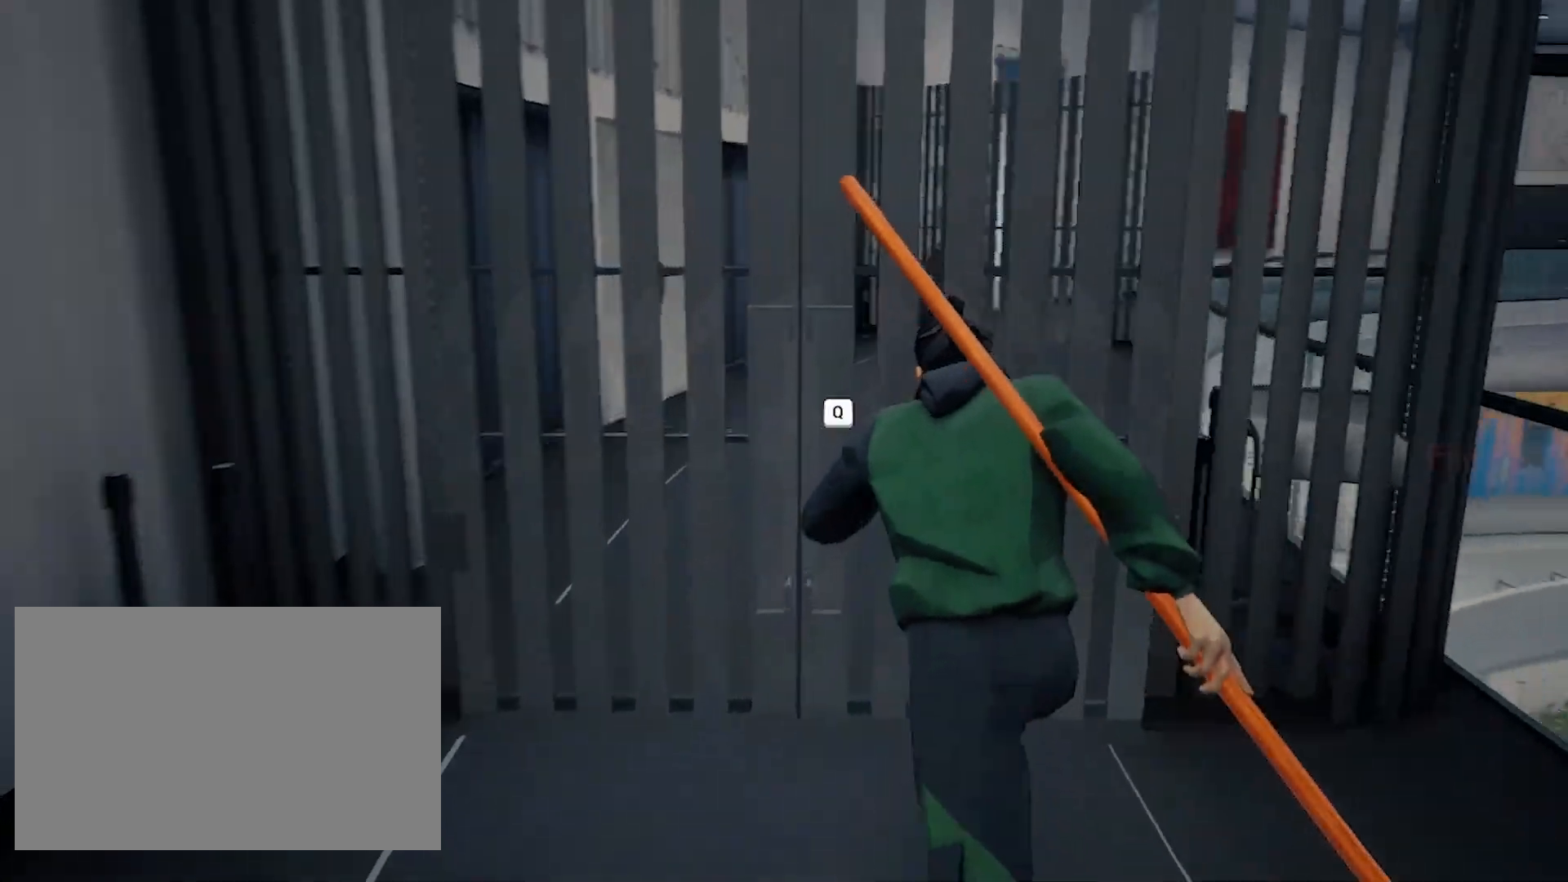
{"keys": ["w"], "mouse": [], "events": [[133, "q", "up"], [283, "space", "up"], [283, "w", "up"], [367, "w", "down"]]}